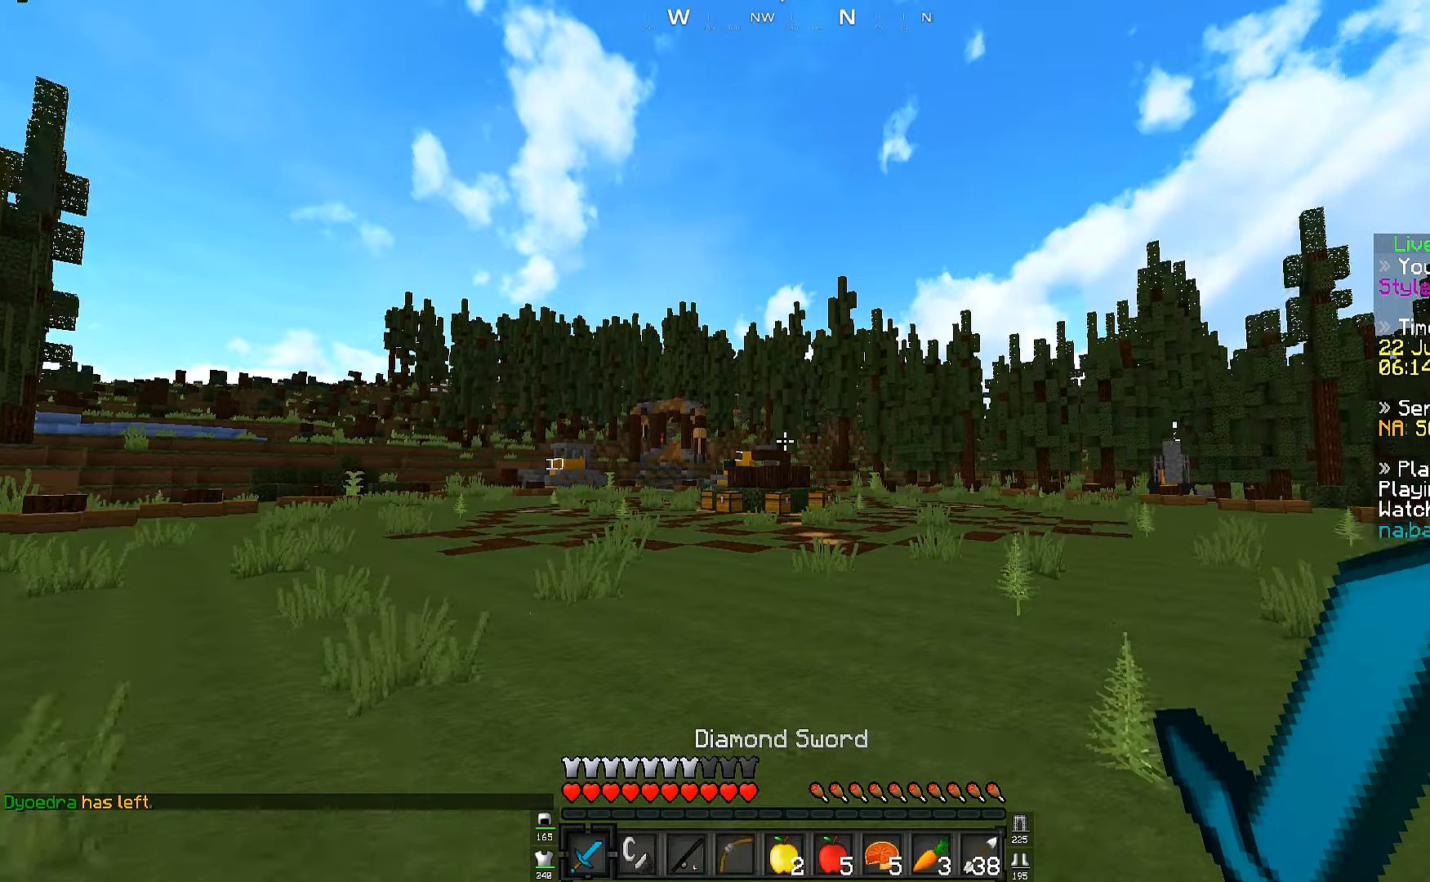
Gameplay with keyboard; each line is a JSON object with the keys held at the frame after it. "events" lists presses ("down") and releases ("up") of "a", "d", "s" and "w" between this image and that frame as [ms after this image, input, new state], when the widget could be followed in between. No other keys are recorded. Mouse input is not recorded.
{"keys": ["w"], "events": []}
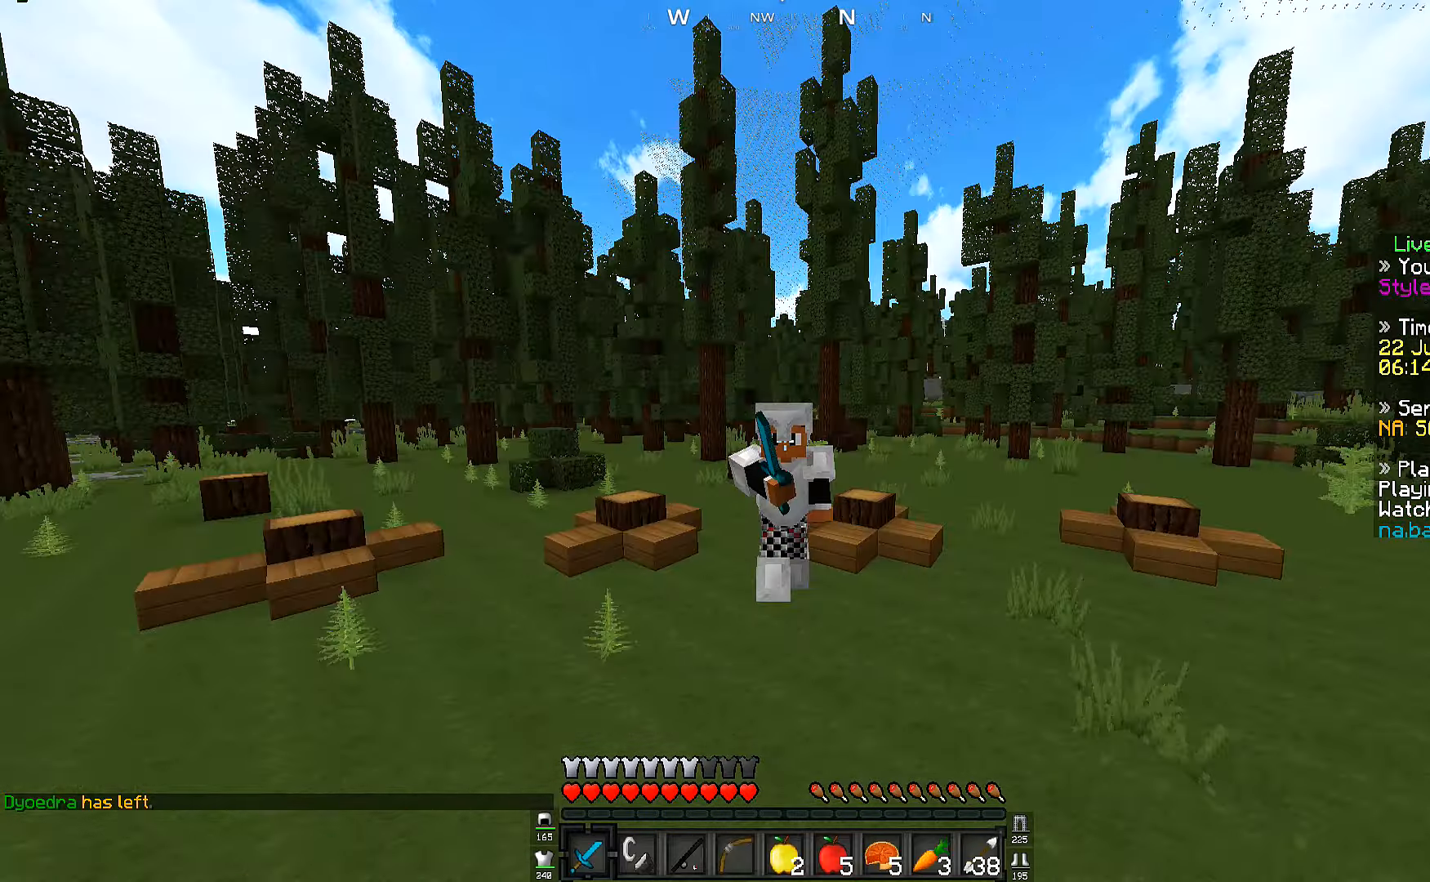
{"keys": ["w"], "events": []}
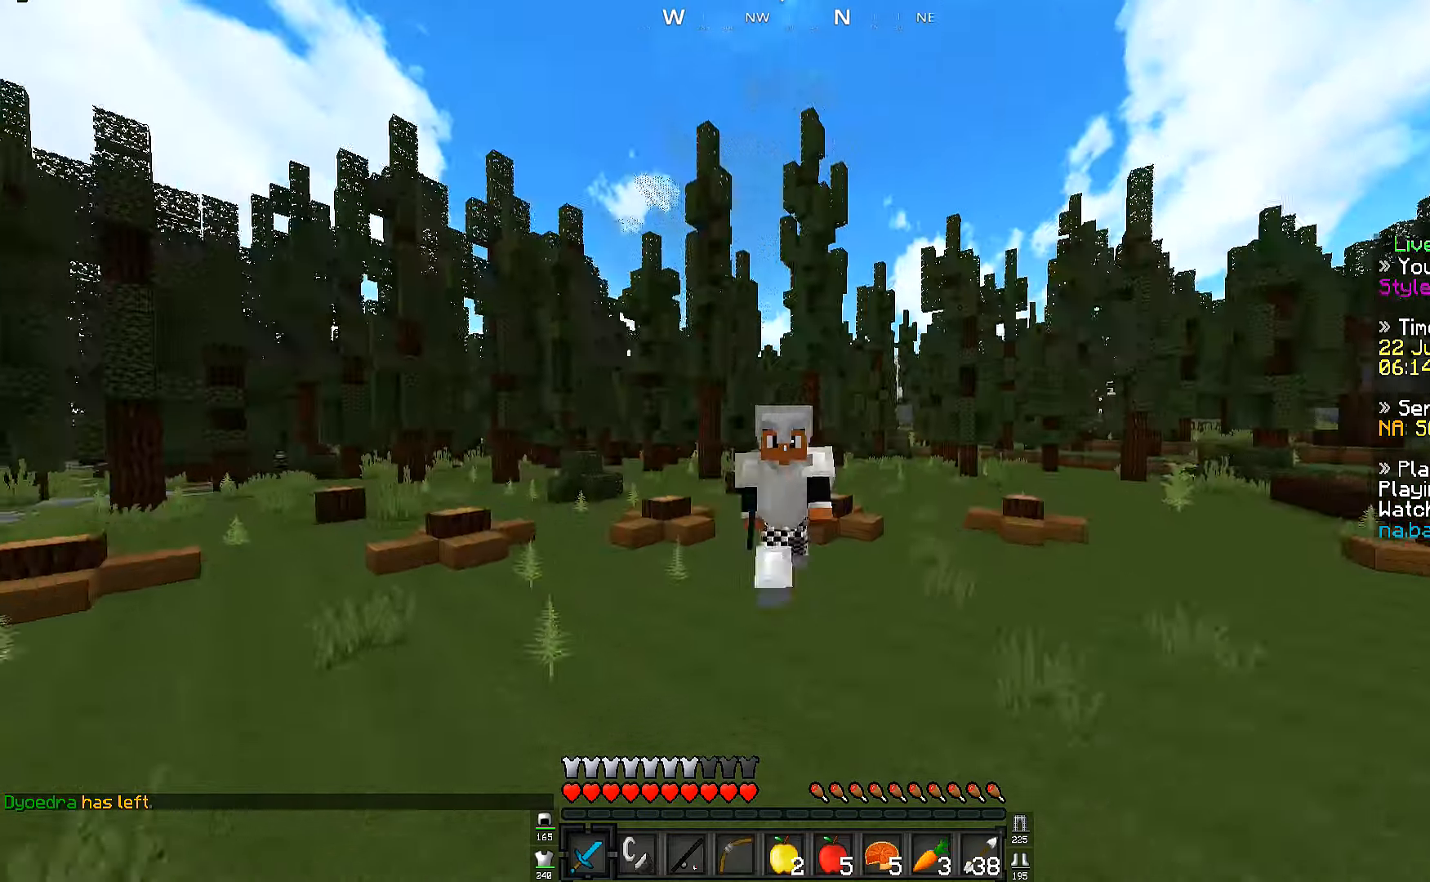
{"keys": ["w"], "events": []}
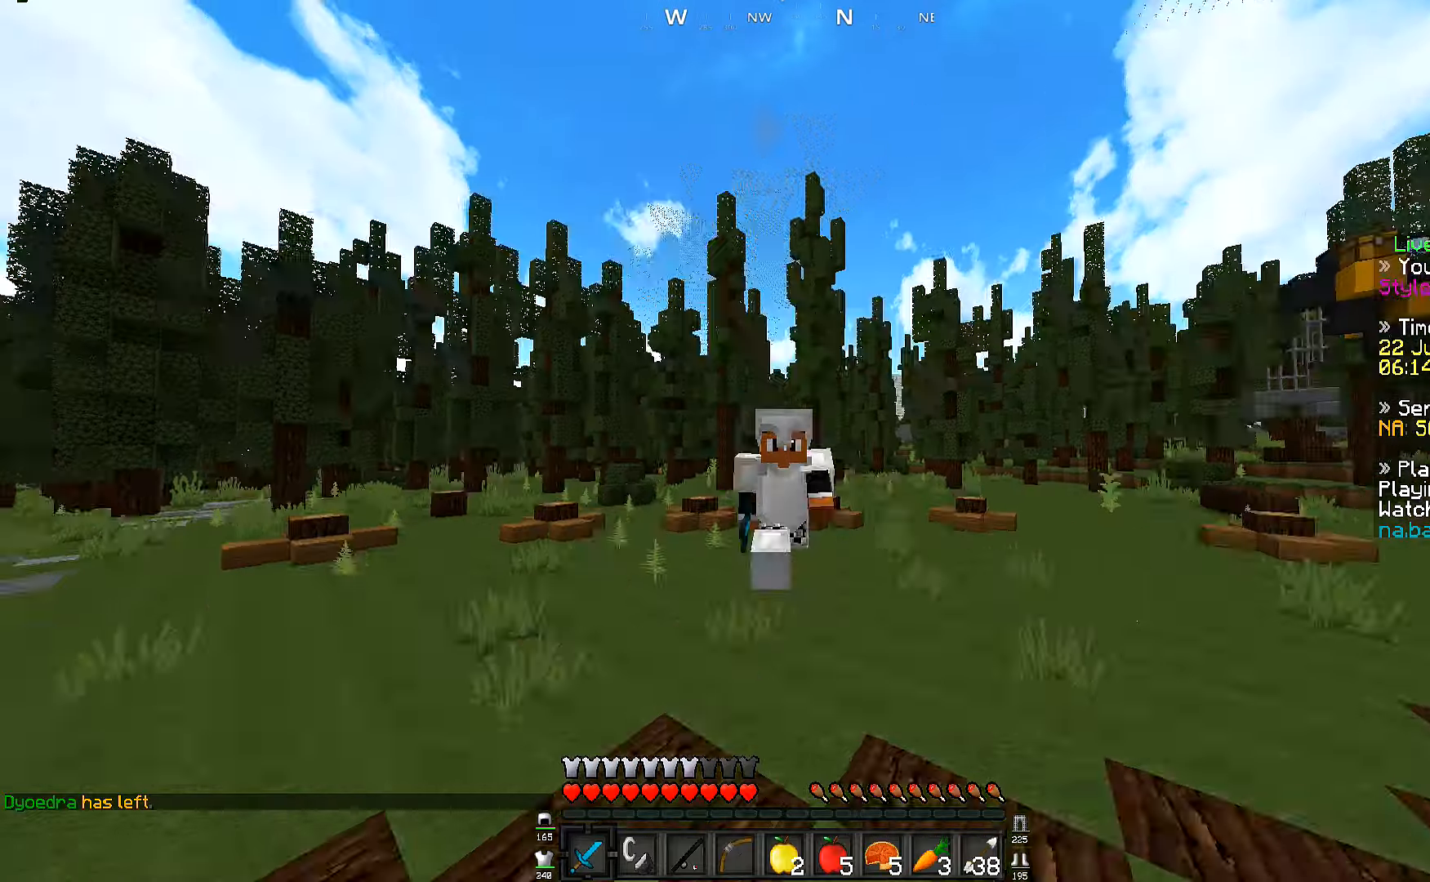
{"keys": ["w"], "events": []}
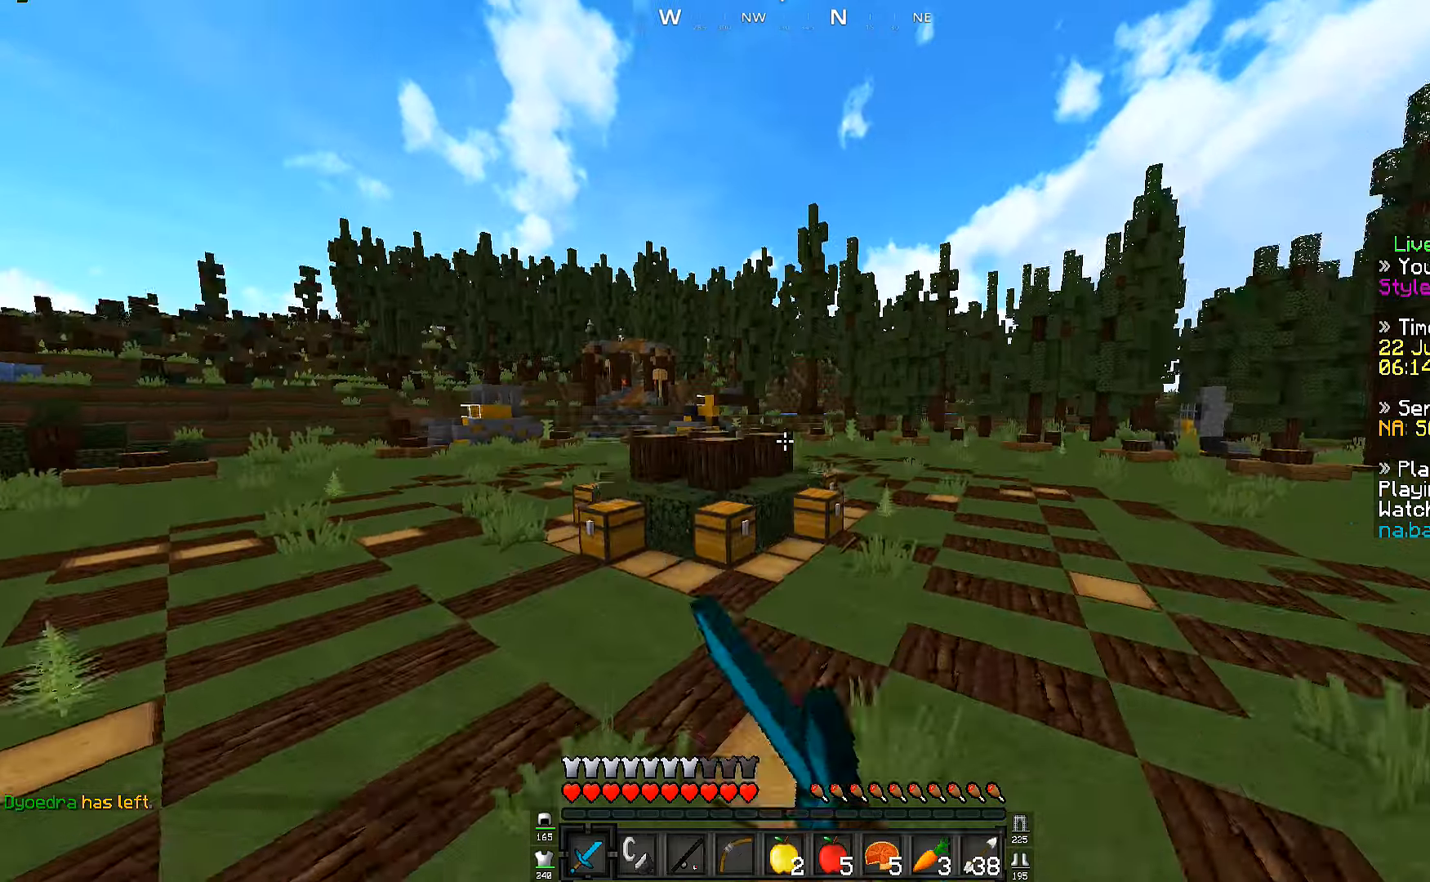
{"keys": ["w"], "events": []}
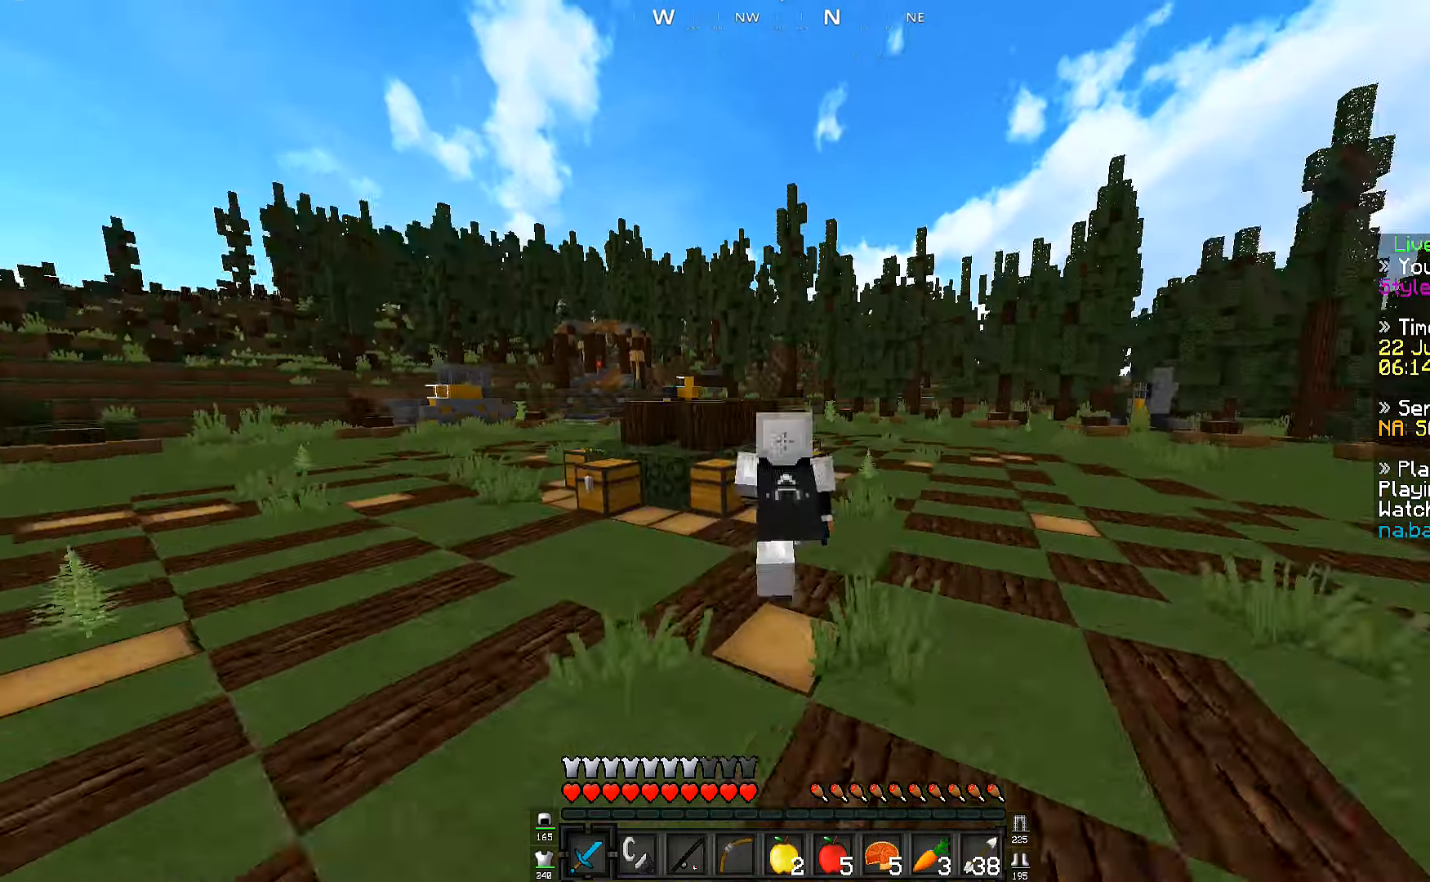
{"keys": ["w"], "events": []}
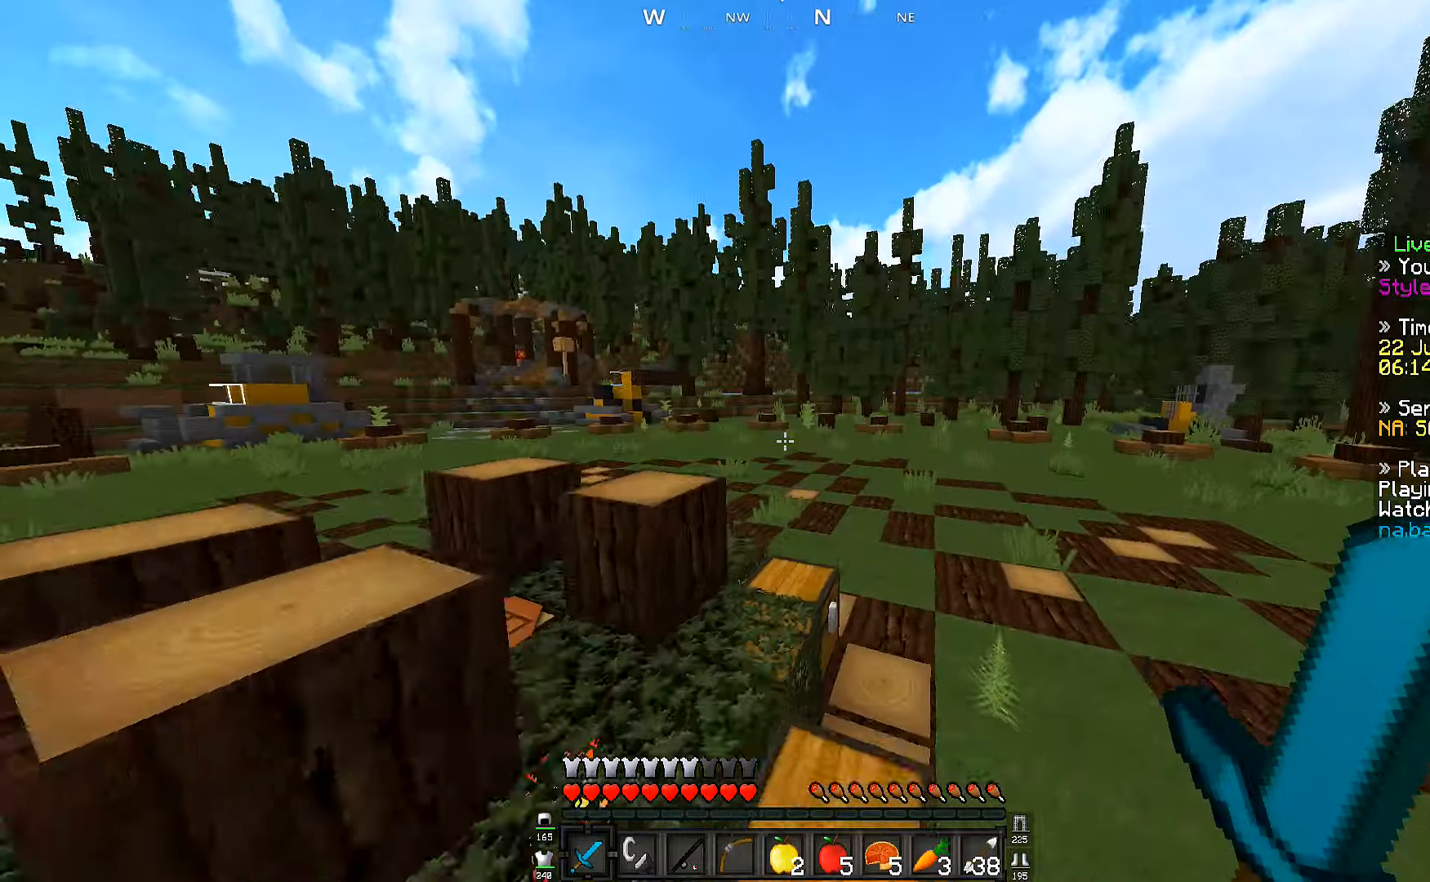
{"keys": ["w"], "events": []}
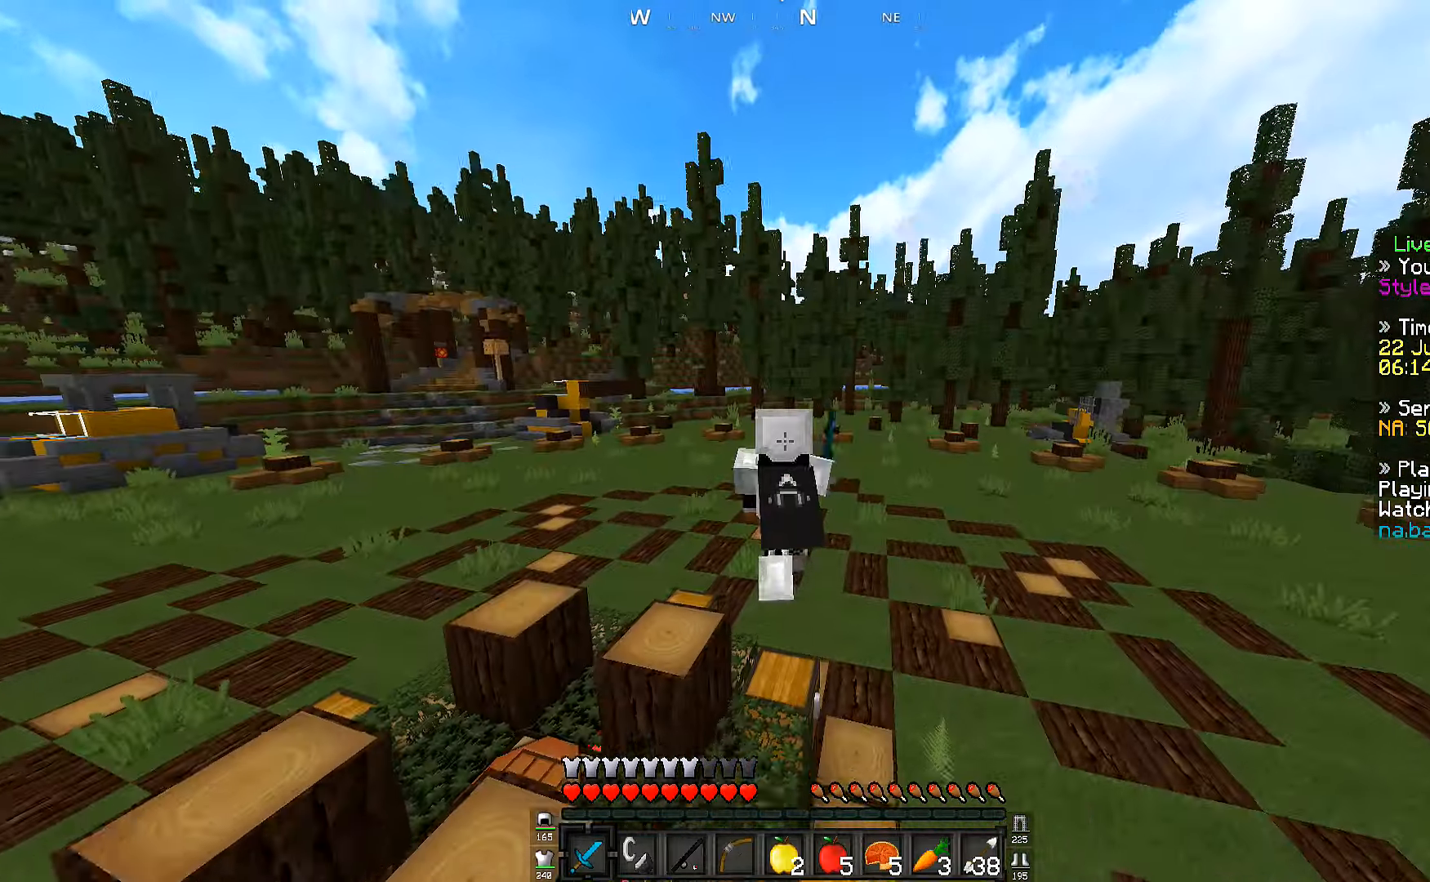
{"keys": ["w"], "events": []}
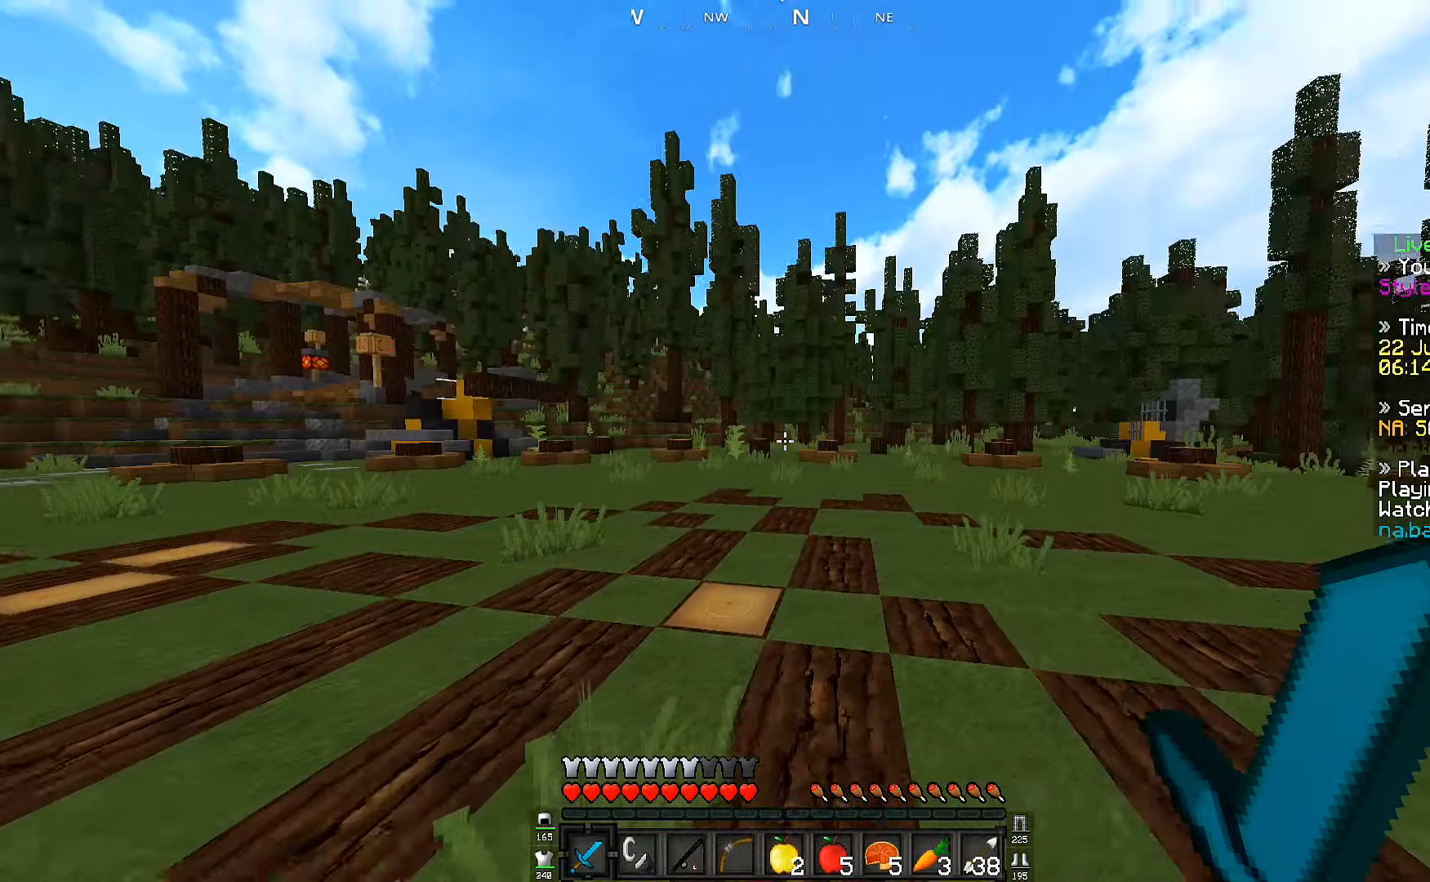
{"keys": [], "events": [[50, "w", "up"]]}
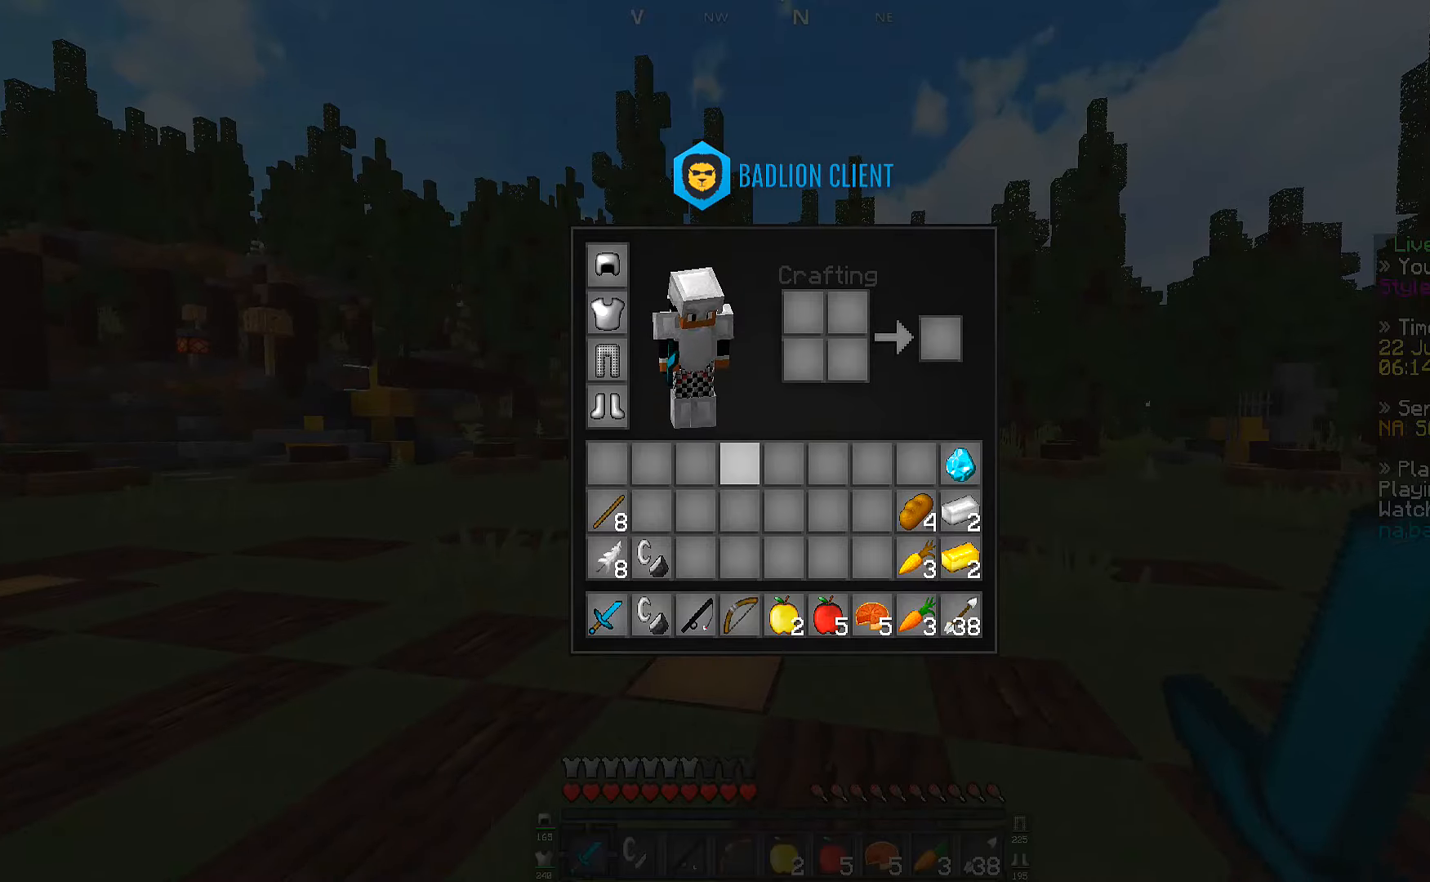
{"keys": ["w"], "events": [[300, "w", "down"]]}
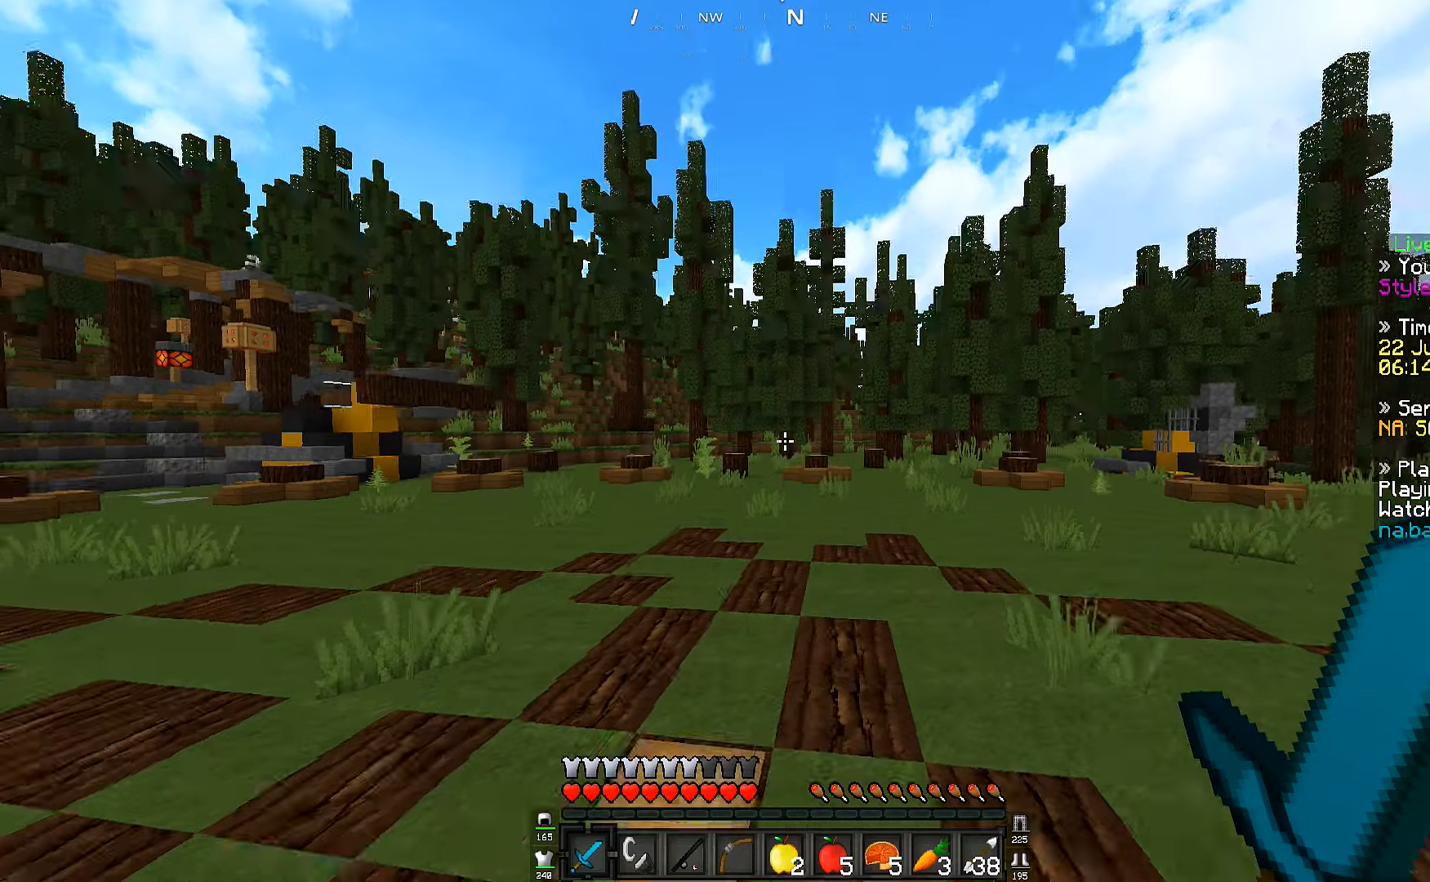
{"keys": ["w"], "events": []}
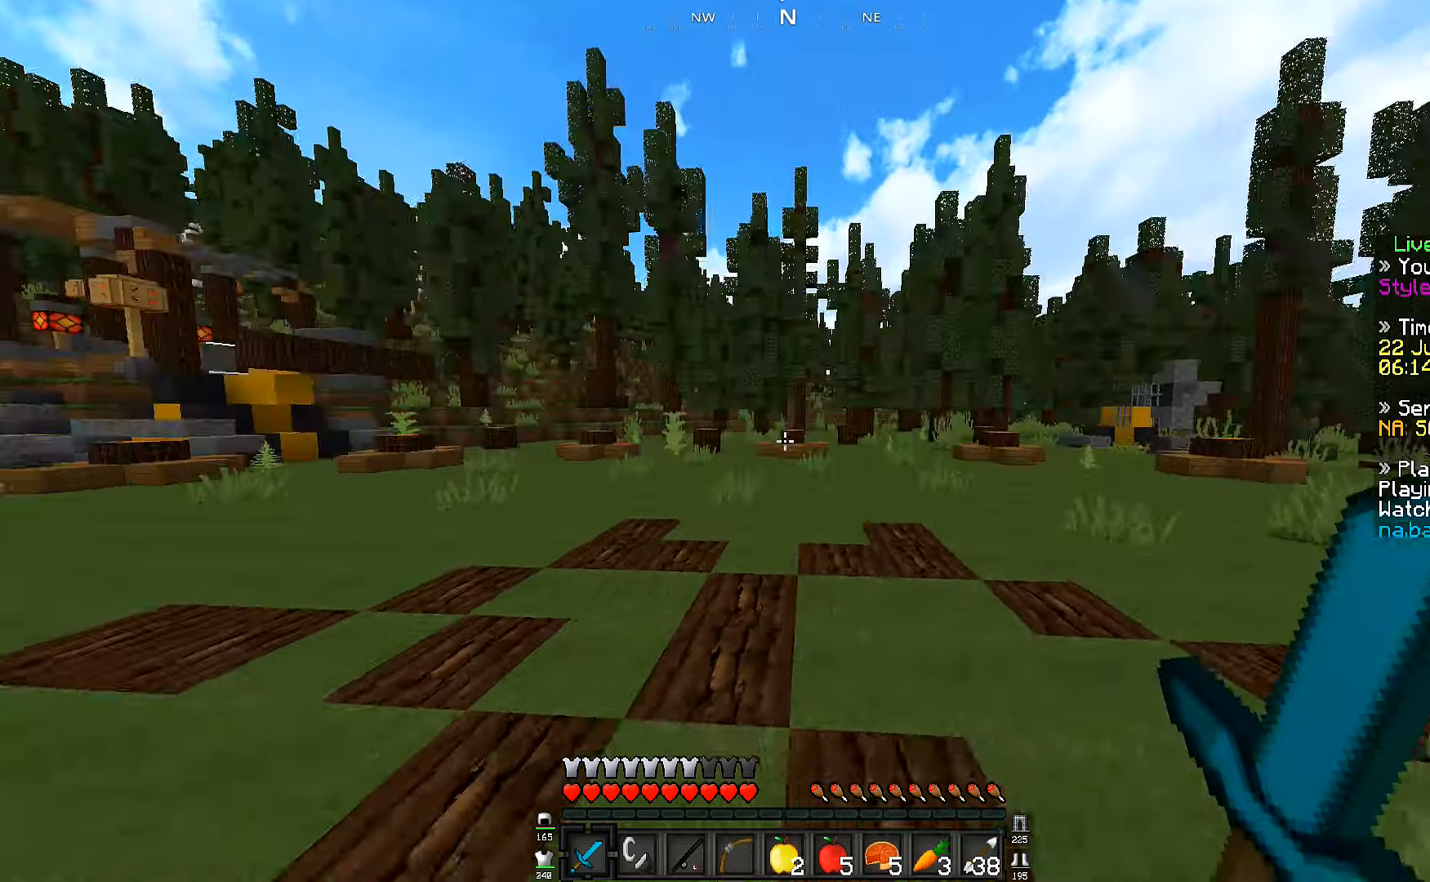
{"keys": ["w"], "events": []}
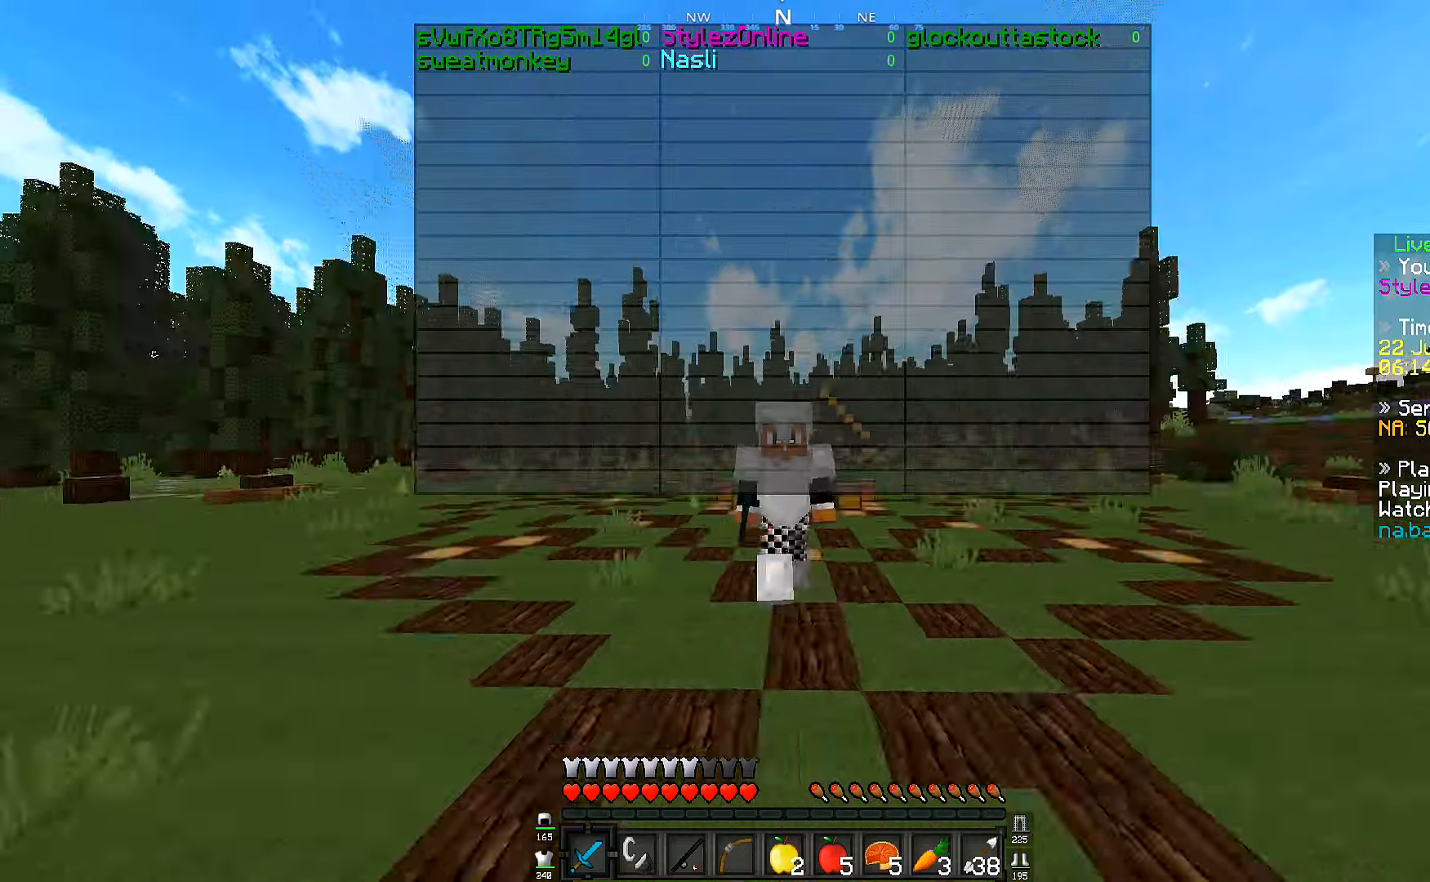
{"keys": ["w"], "events": []}
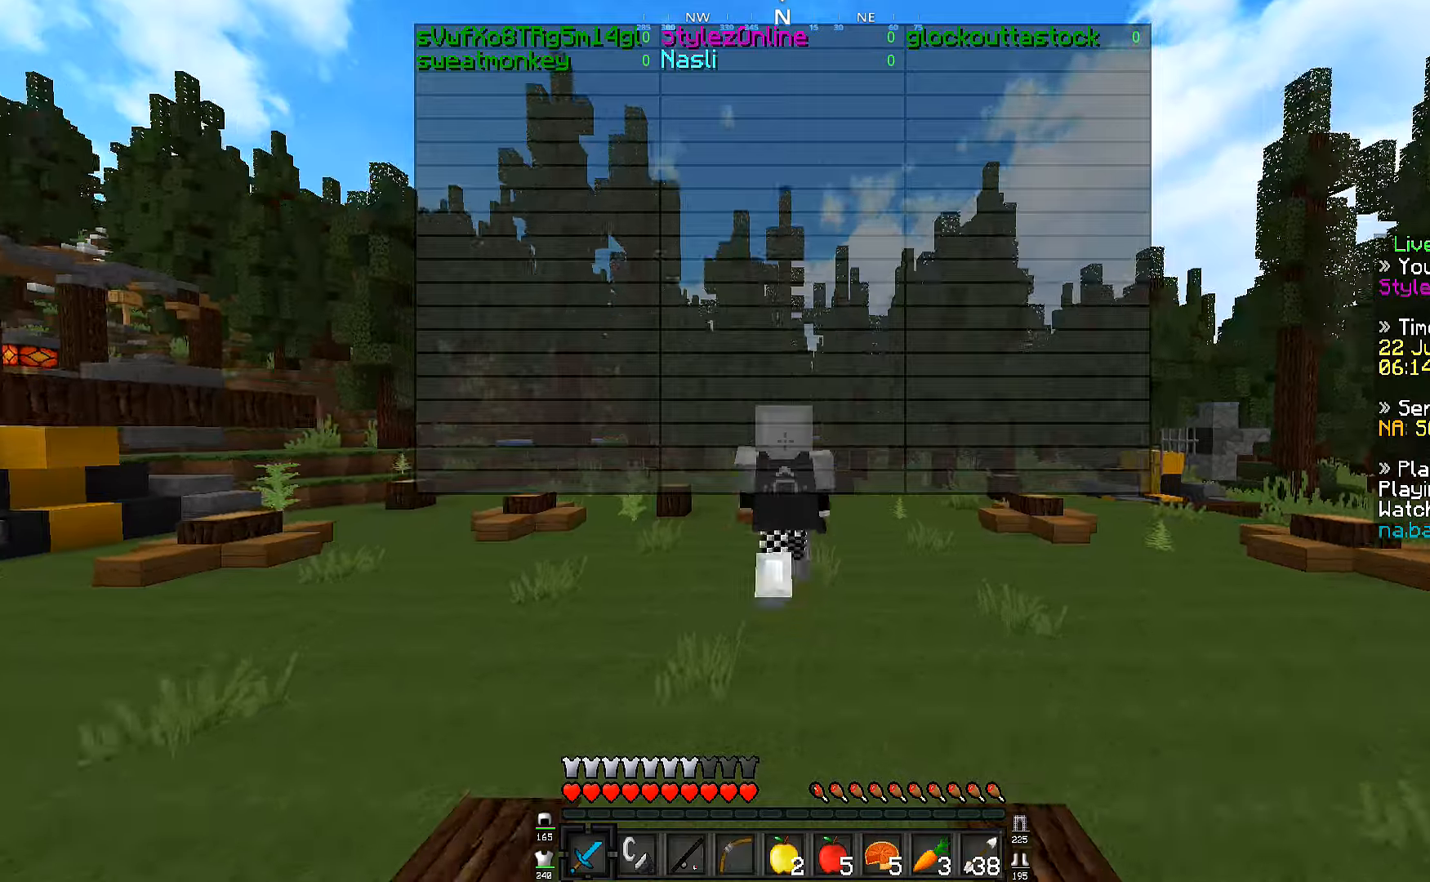
{"keys": ["w"], "events": []}
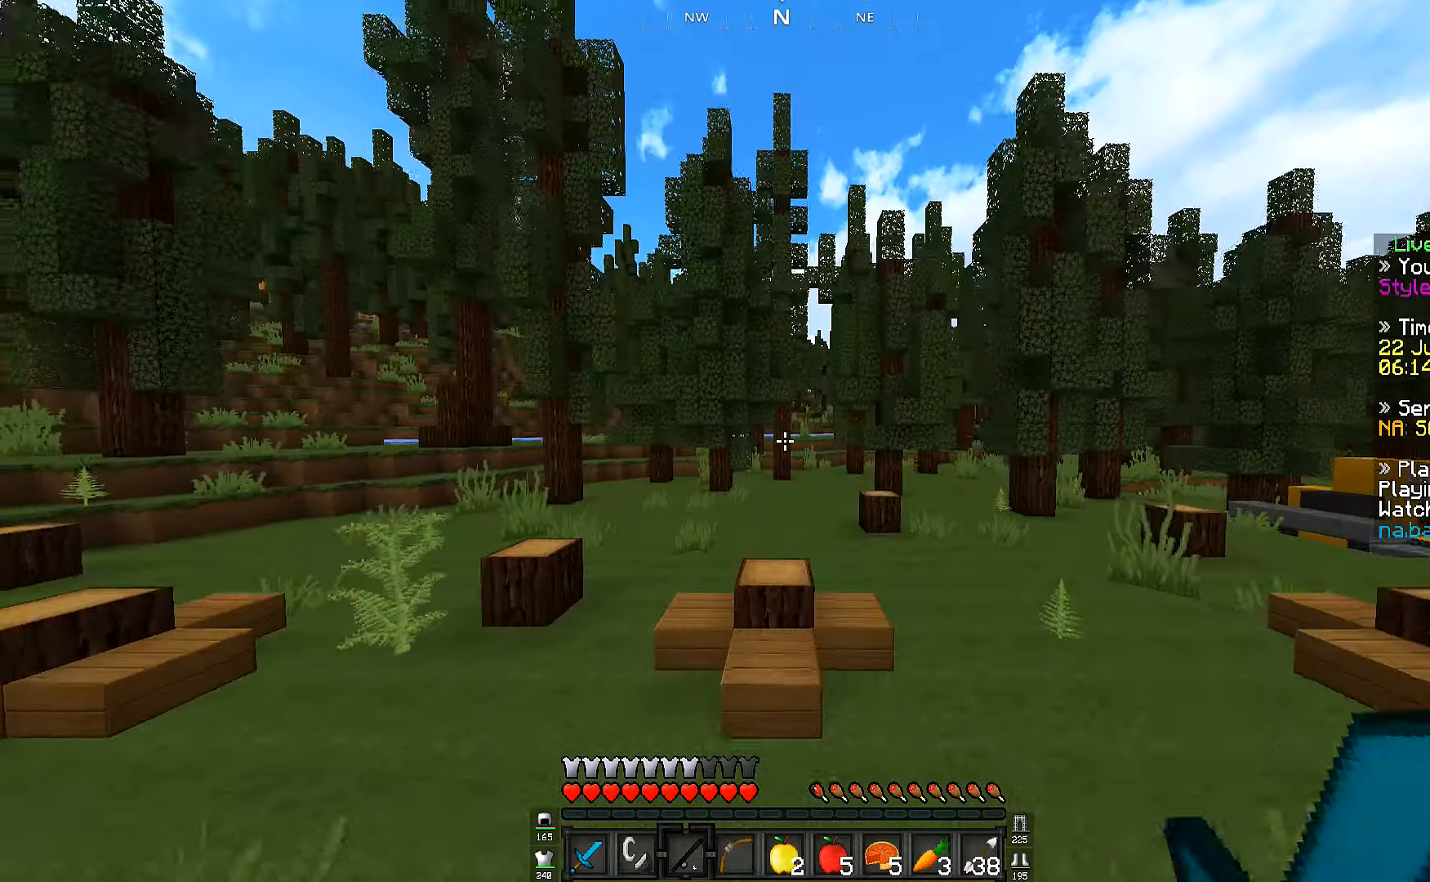
{"keys": ["w"], "events": [[17, "a", "down"], [200, "a", "up"]]}
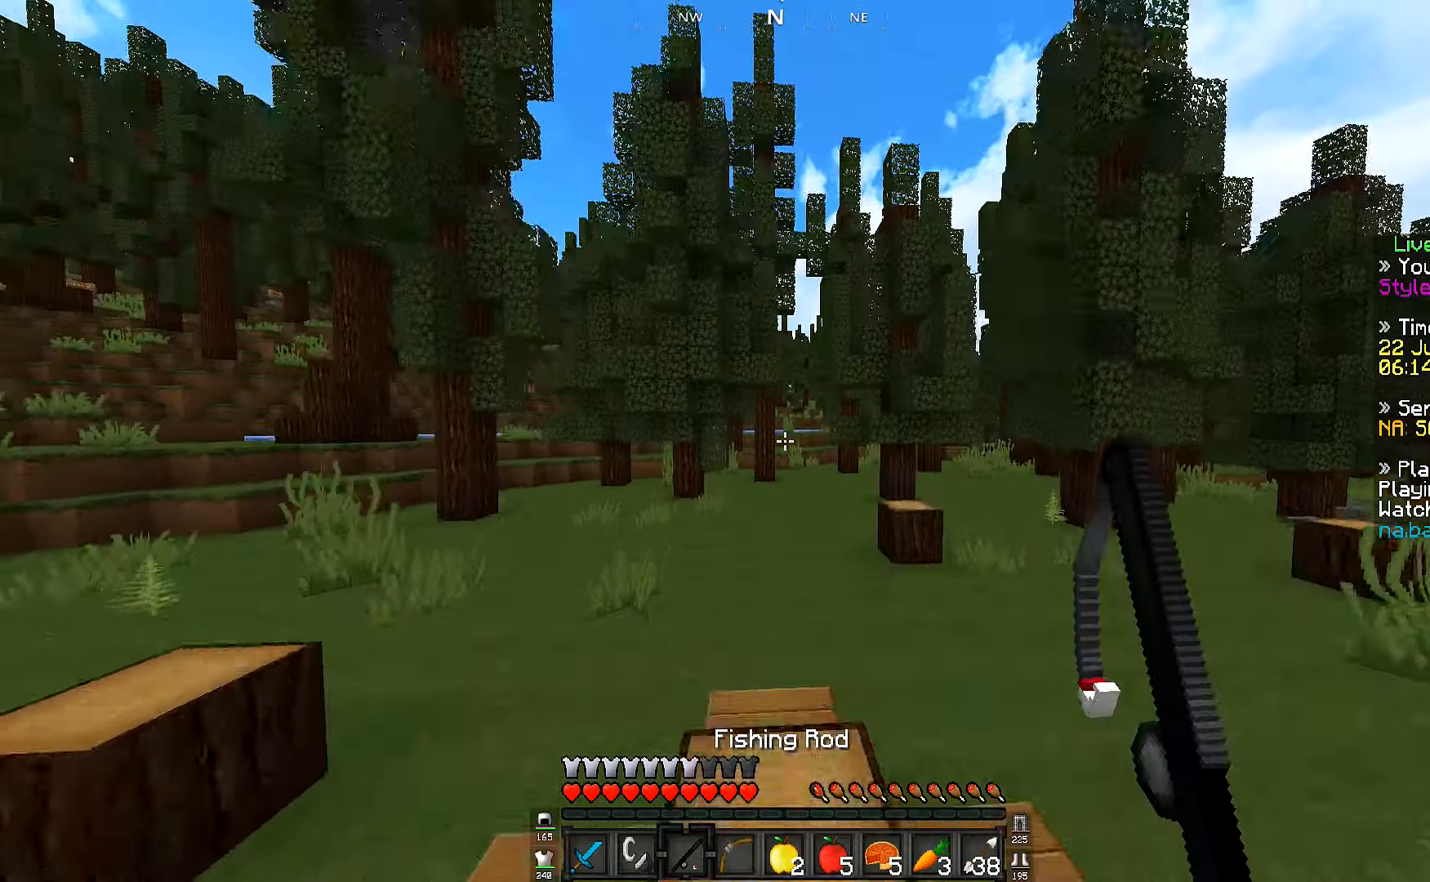
{"keys": ["w"], "events": []}
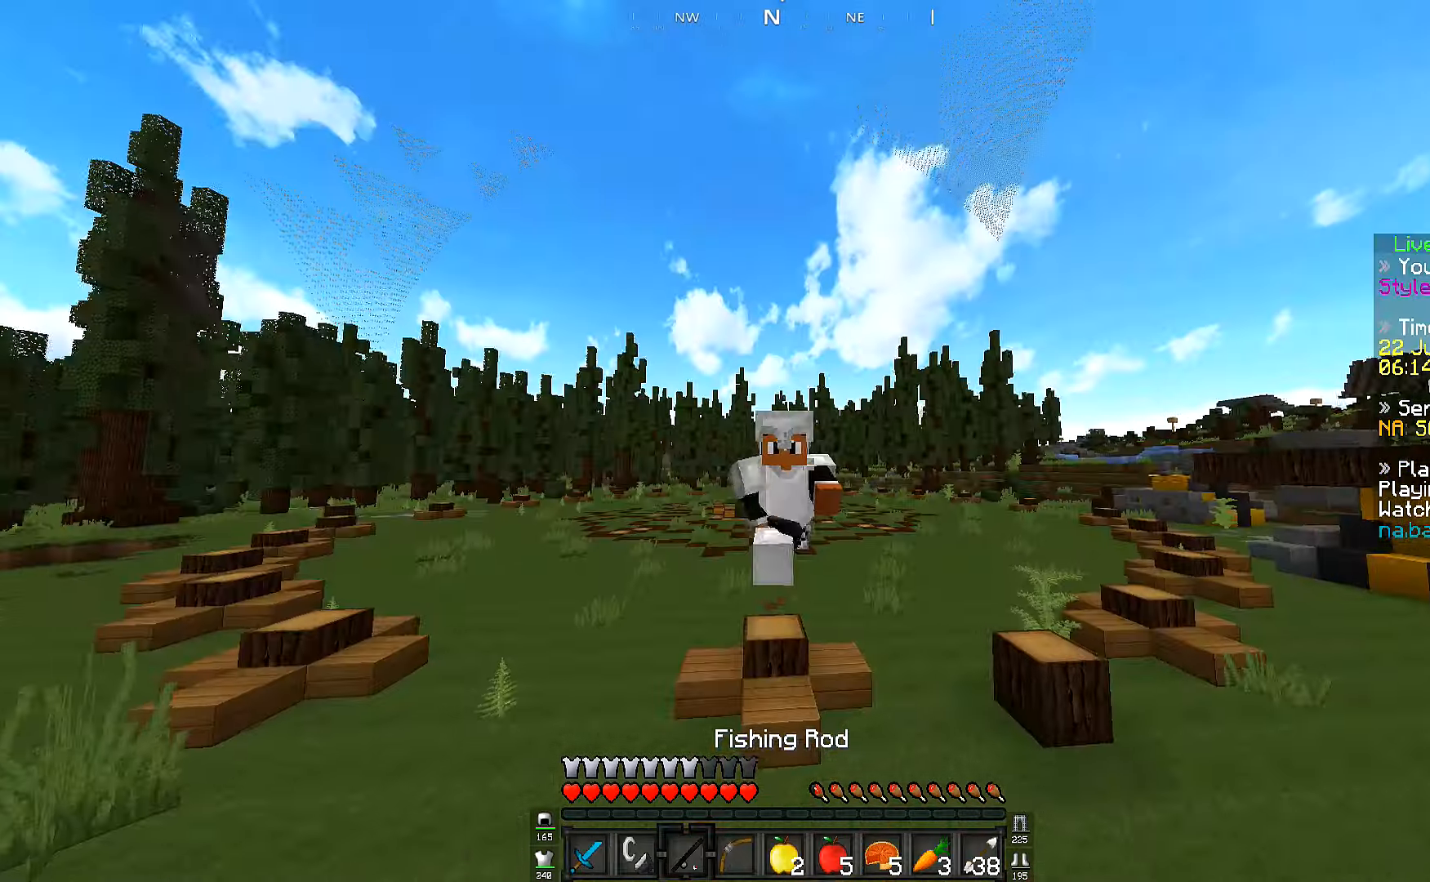
{"keys": ["w"], "events": []}
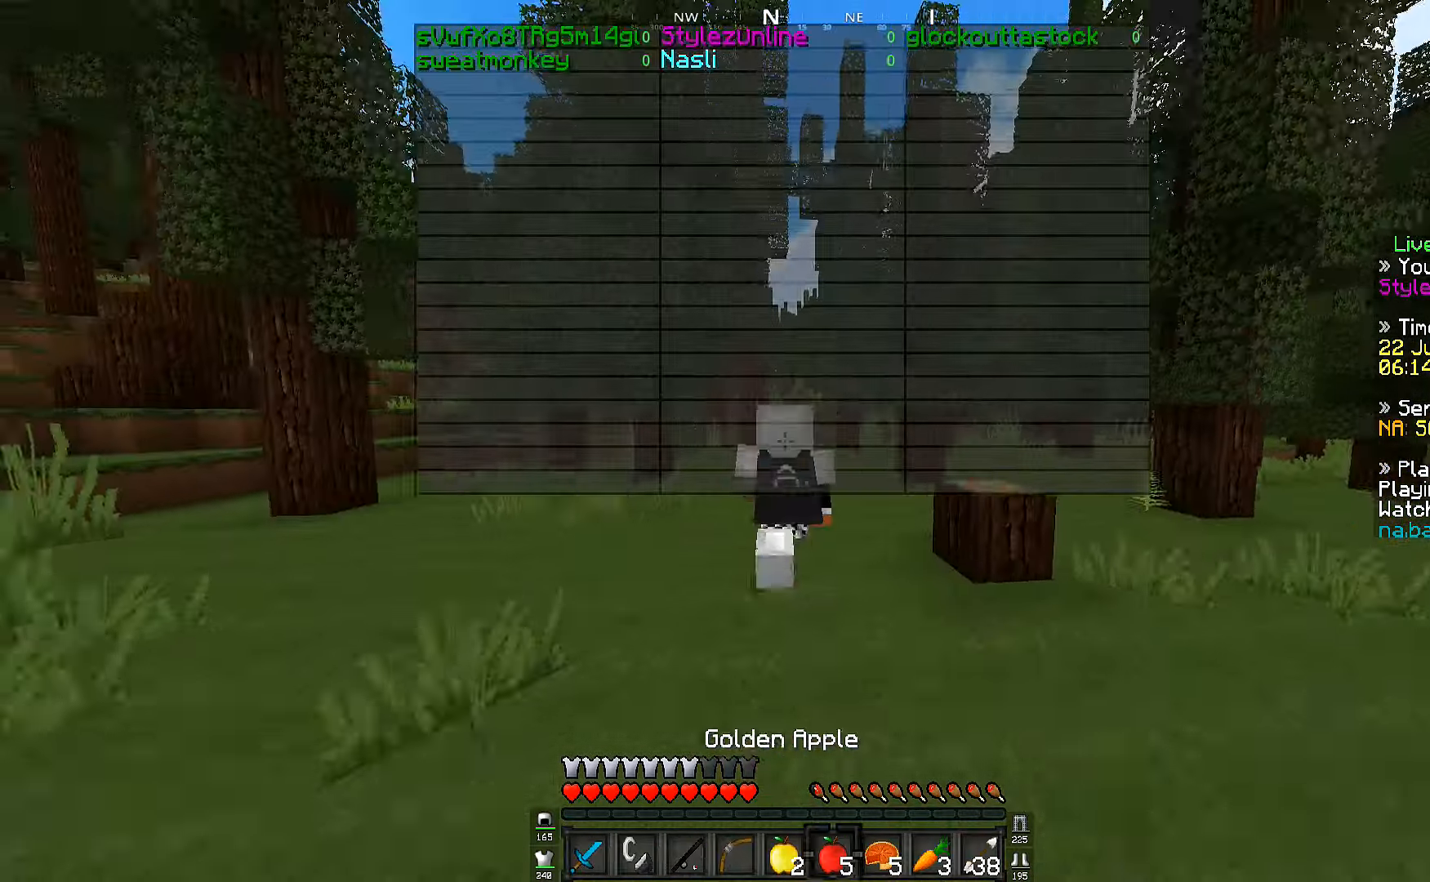
{"keys": ["w"], "events": []}
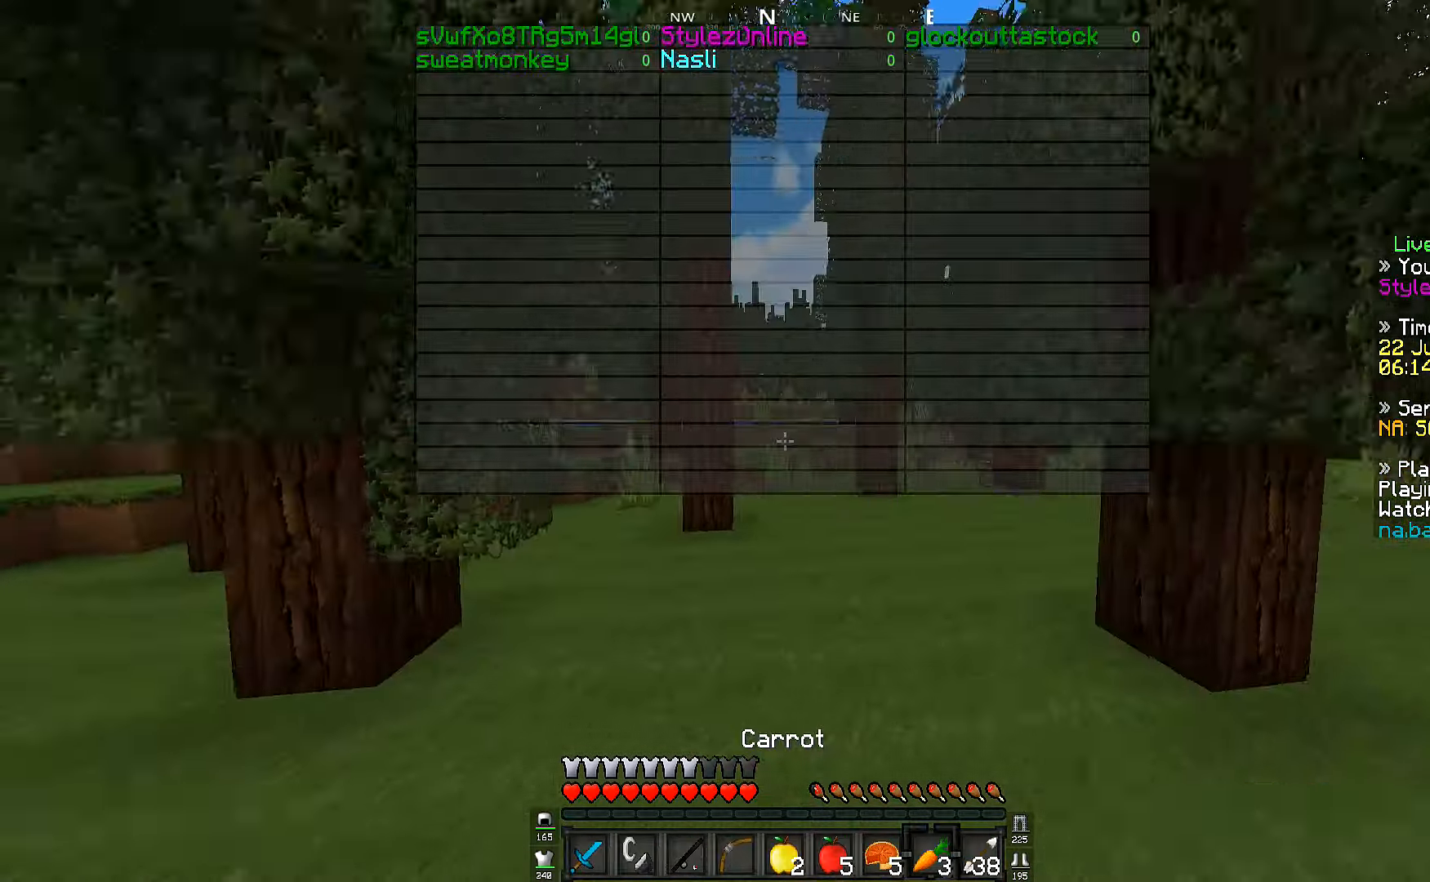
{"keys": ["w"], "events": []}
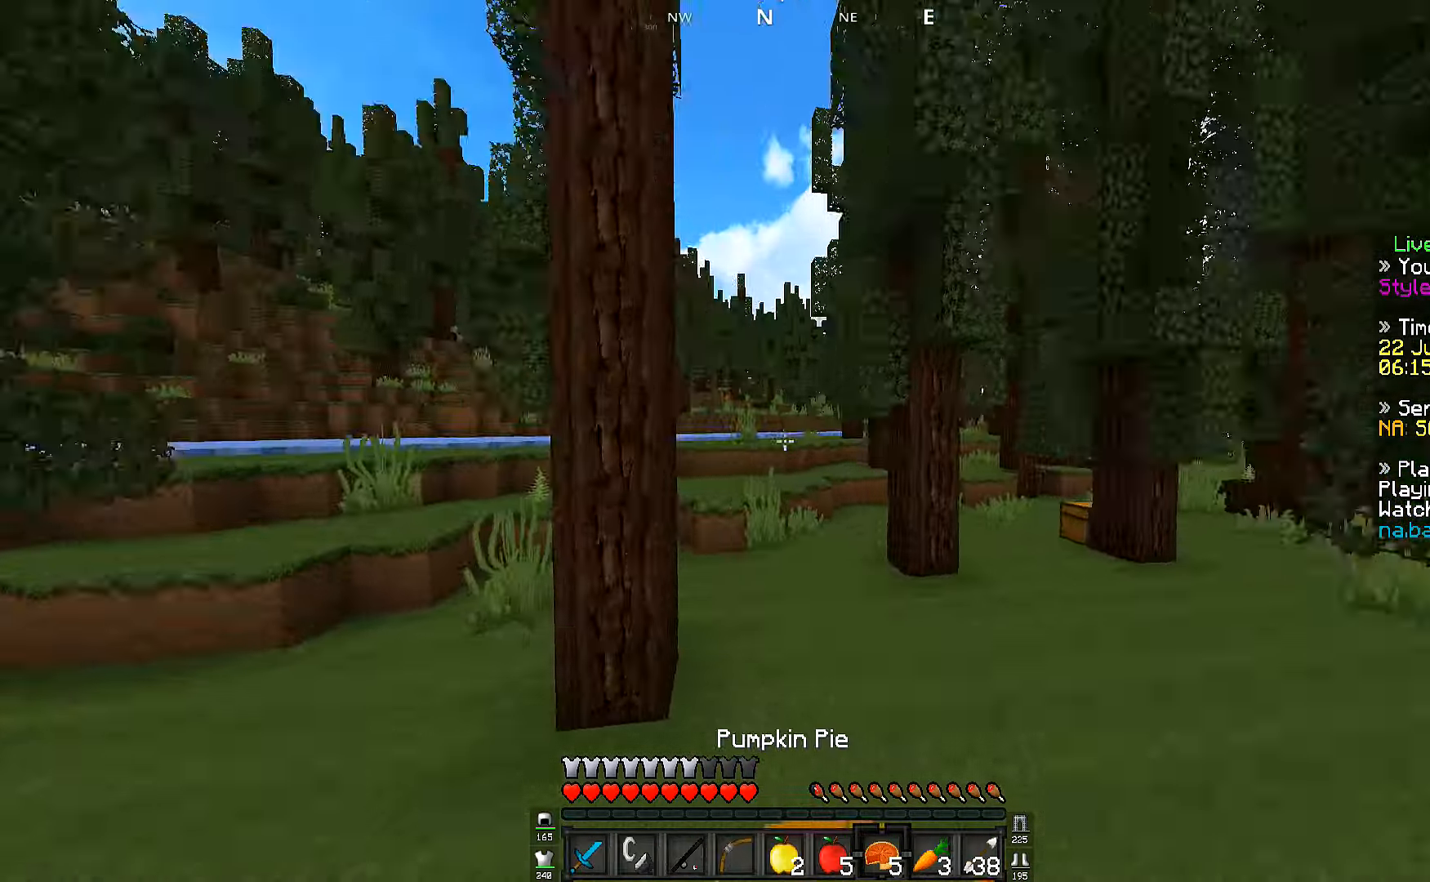
{"keys": ["w"], "events": []}
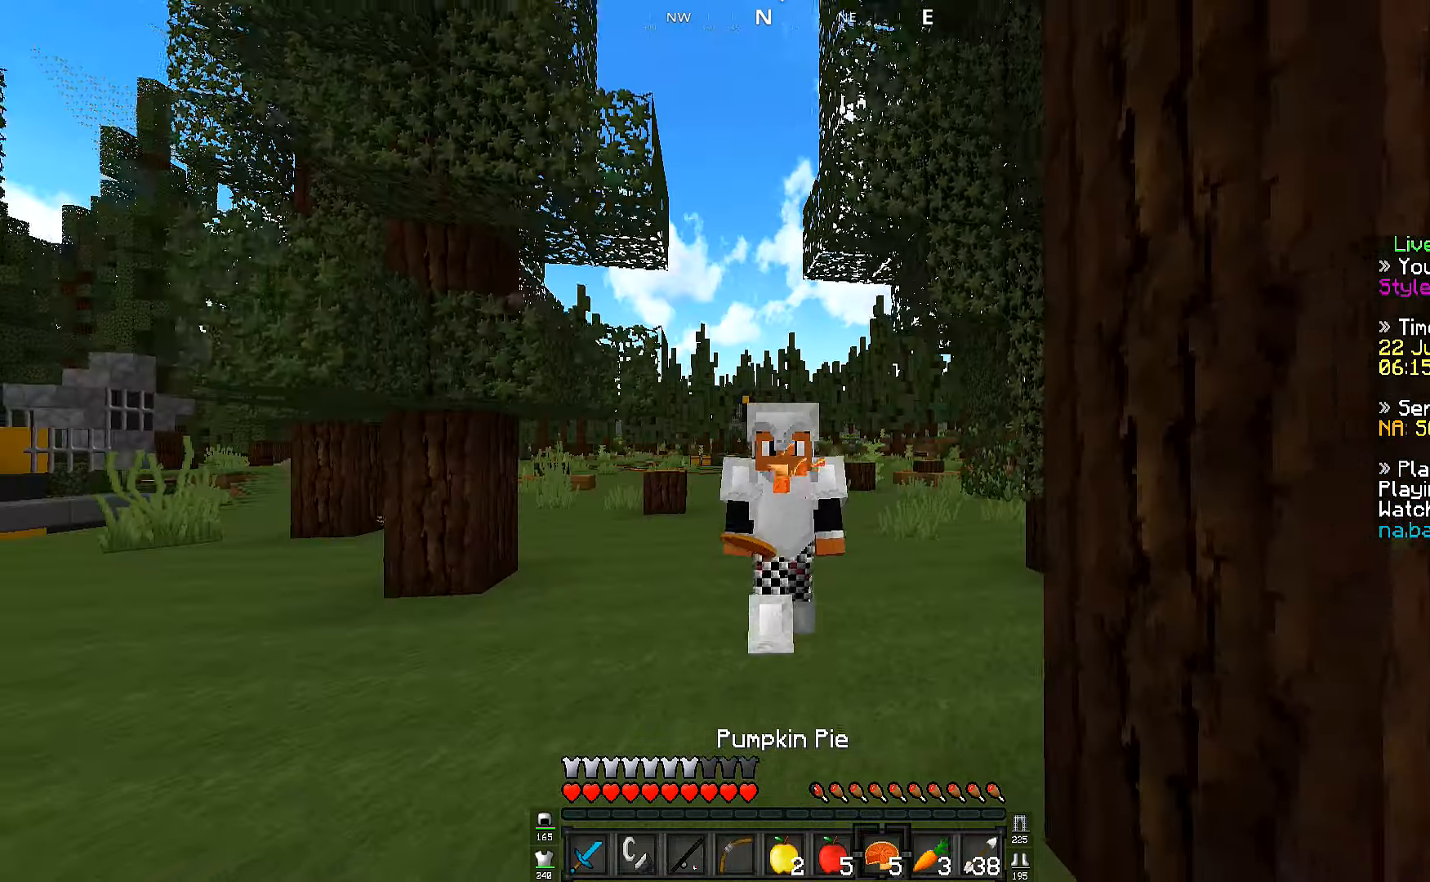
{"keys": ["w"], "events": []}
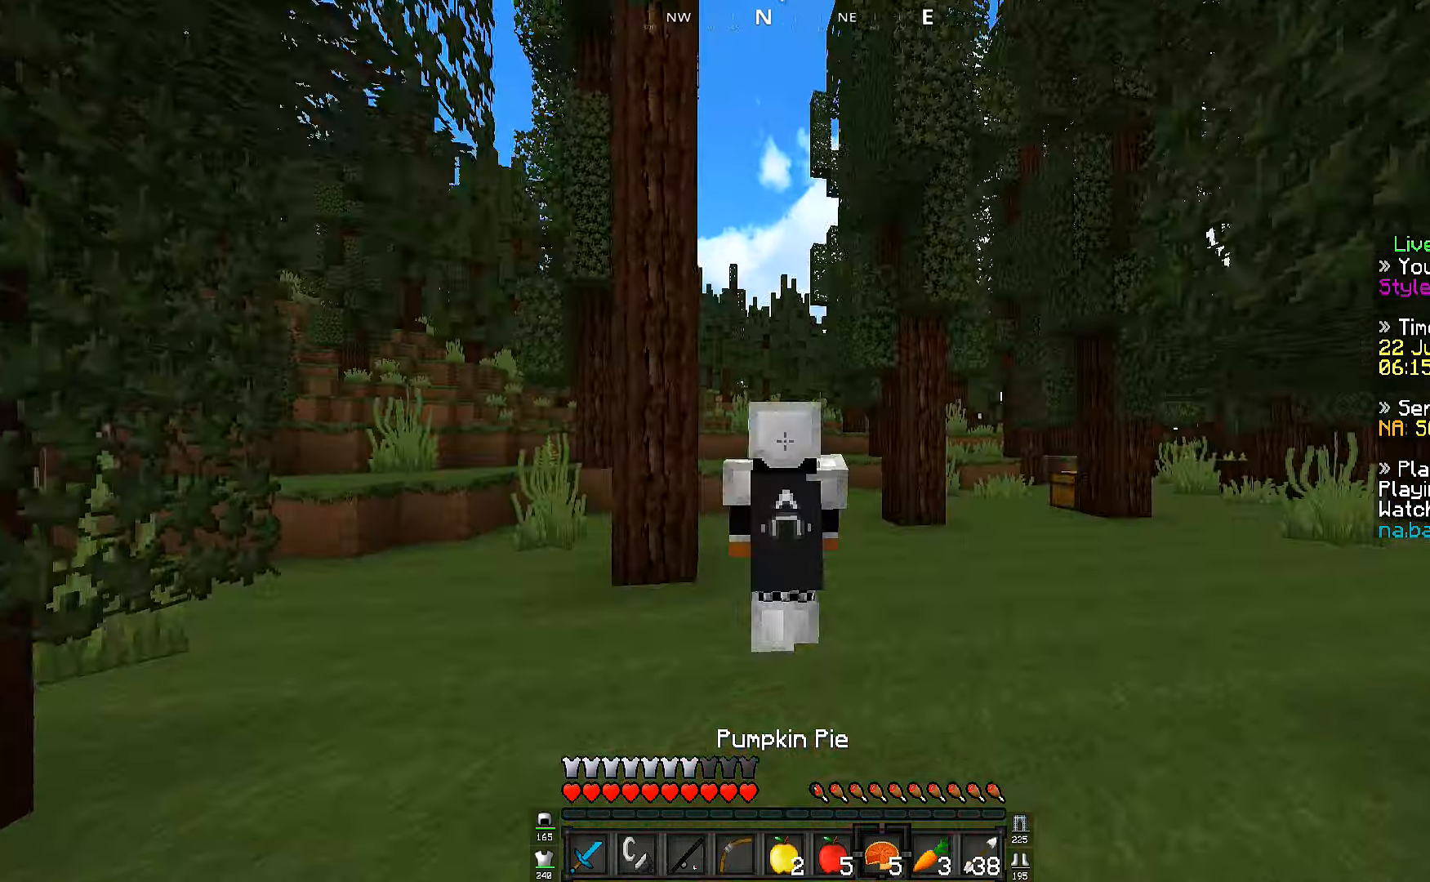
{"keys": ["w"], "events": []}
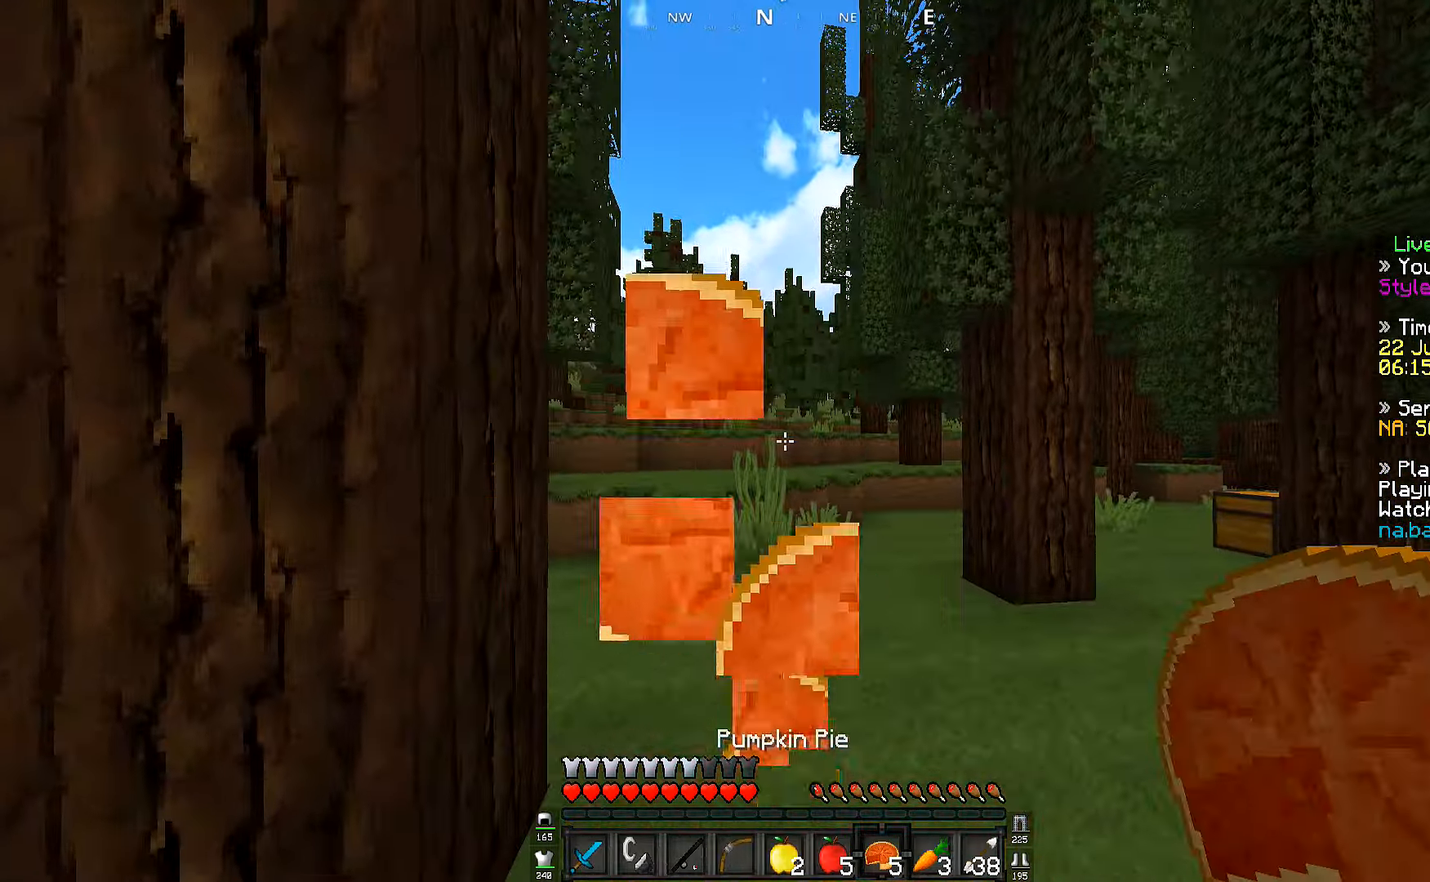
{"keys": ["w"], "events": []}
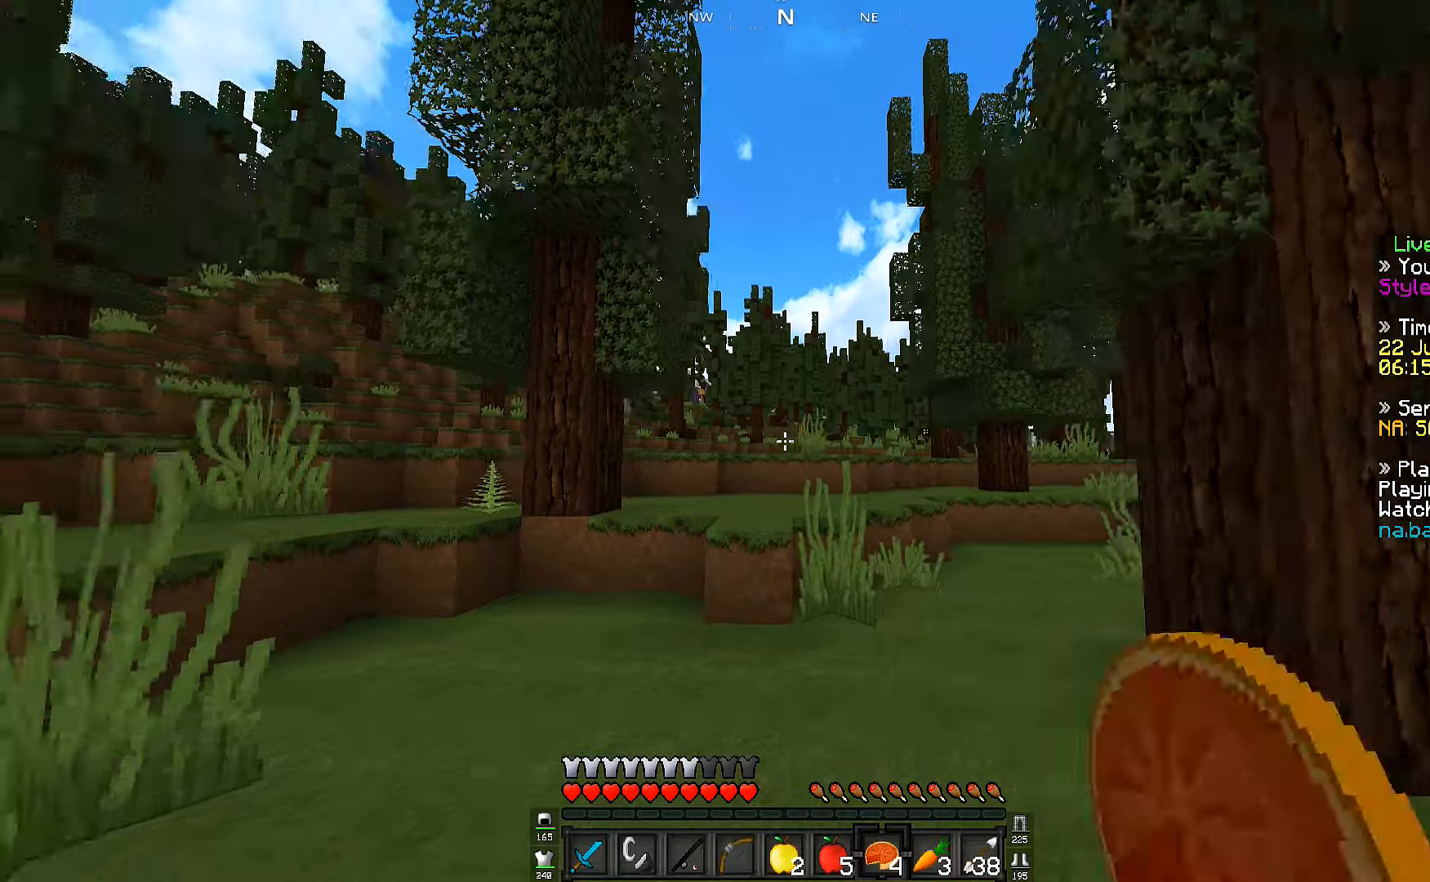
{"keys": ["w"], "events": []}
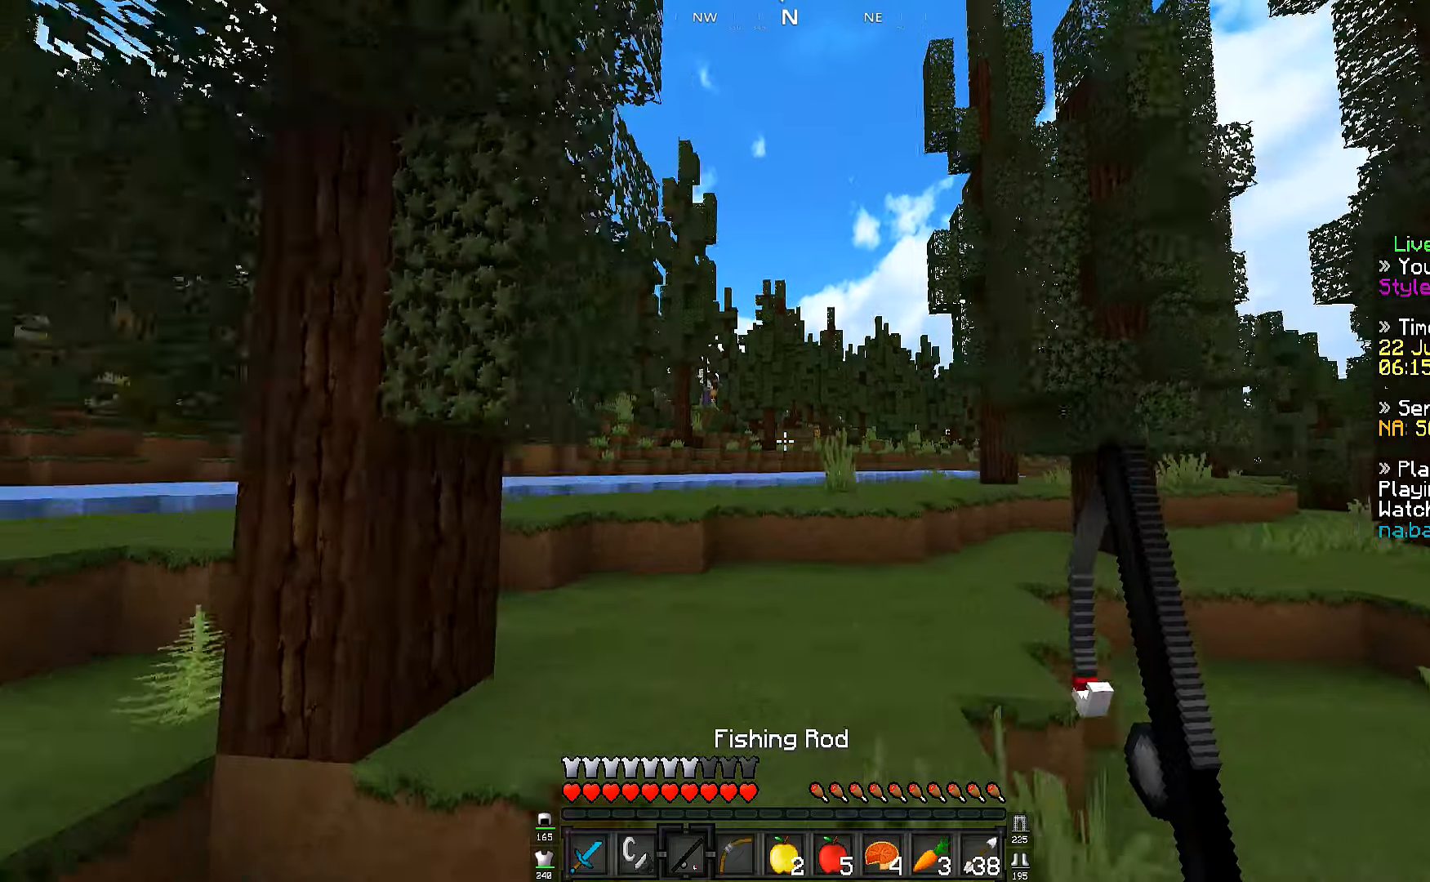
{"keys": ["w"], "events": []}
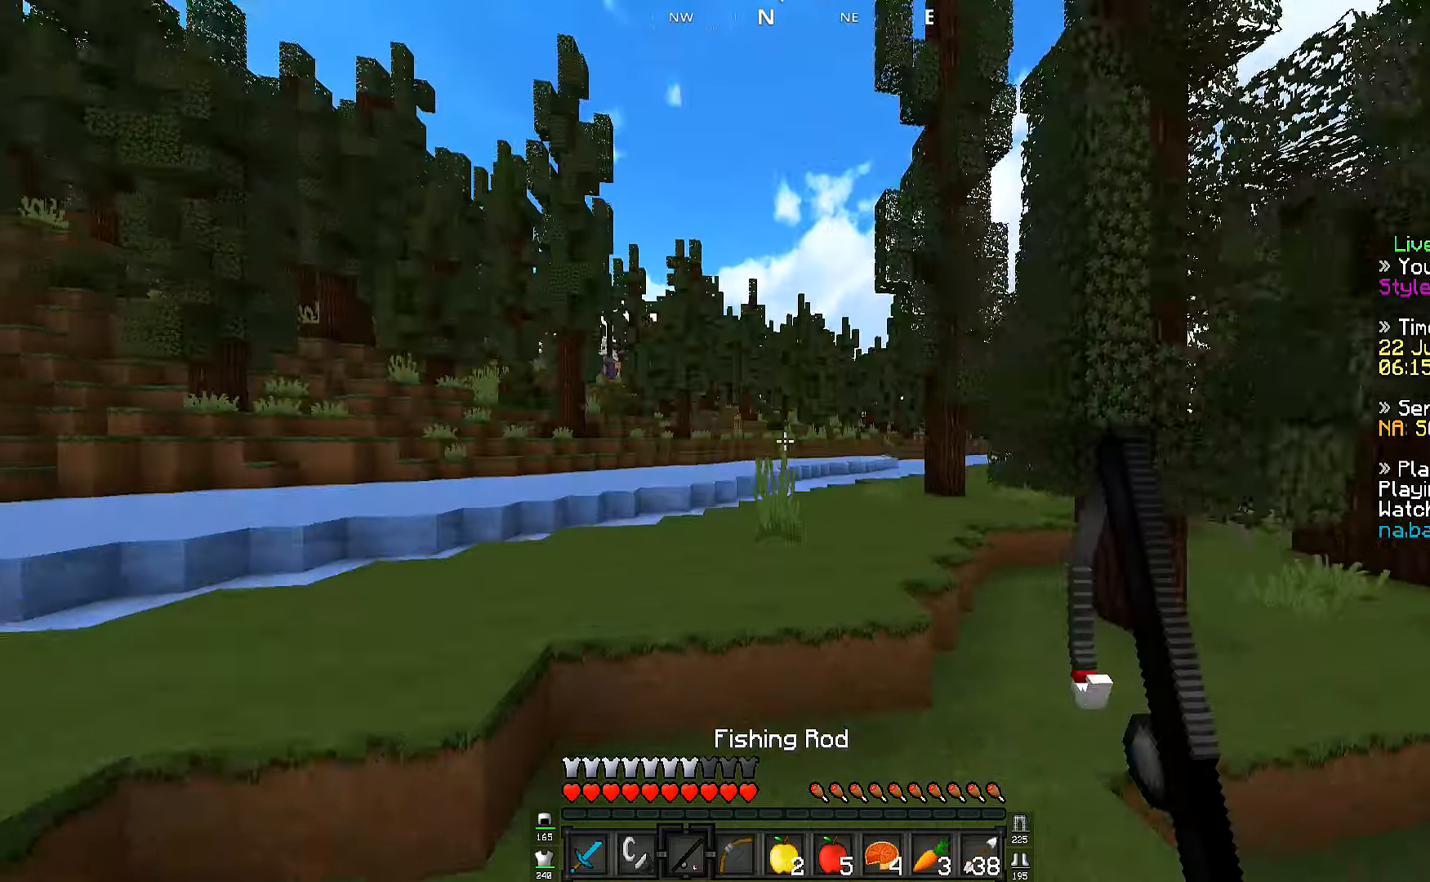
{"keys": ["w"], "events": [[100, "a", "down"], [500, "a", "up"]]}
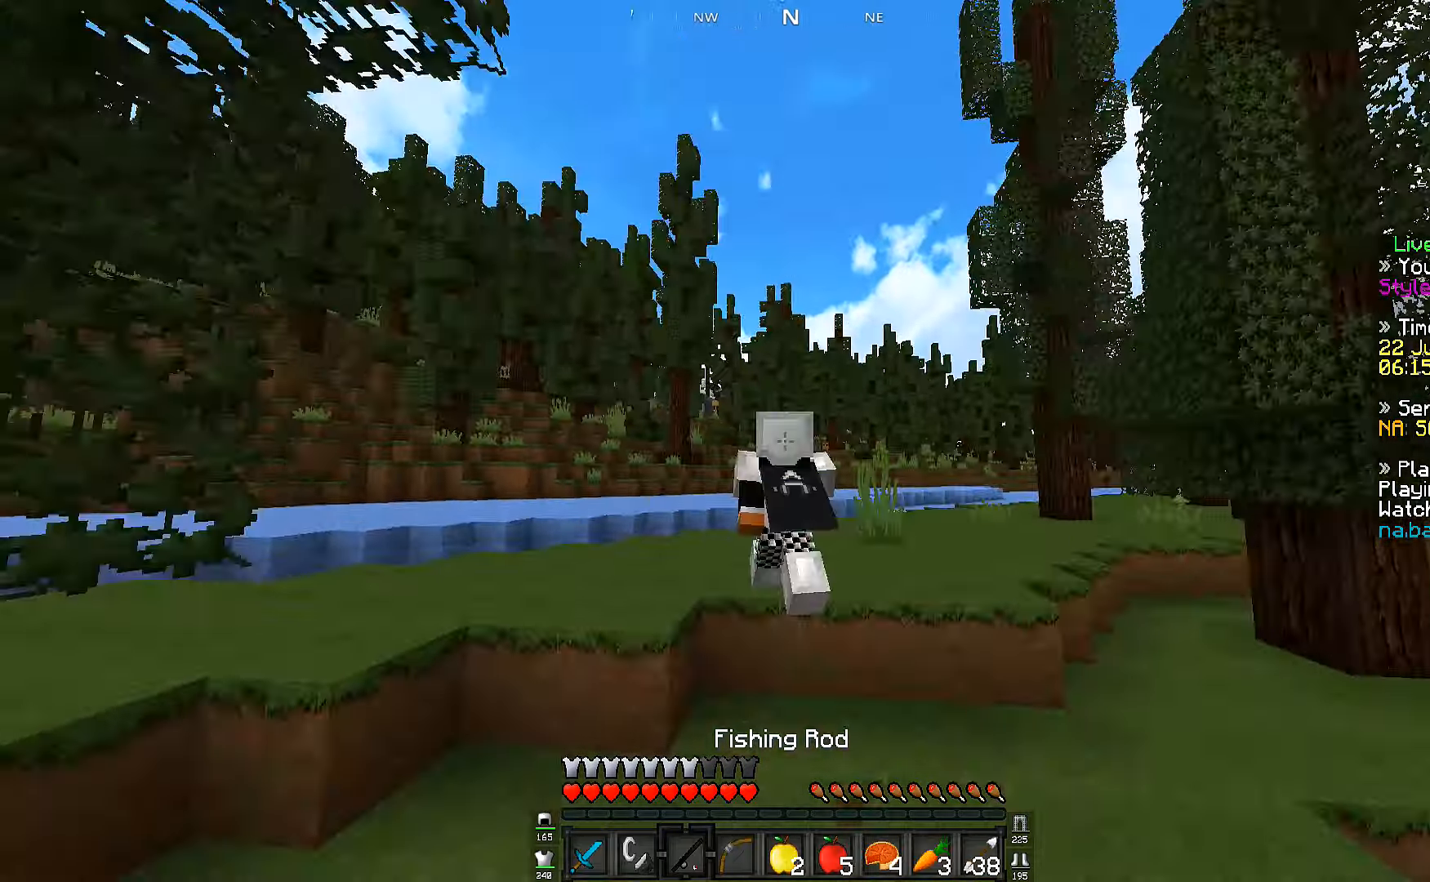
{"keys": ["w"], "events": []}
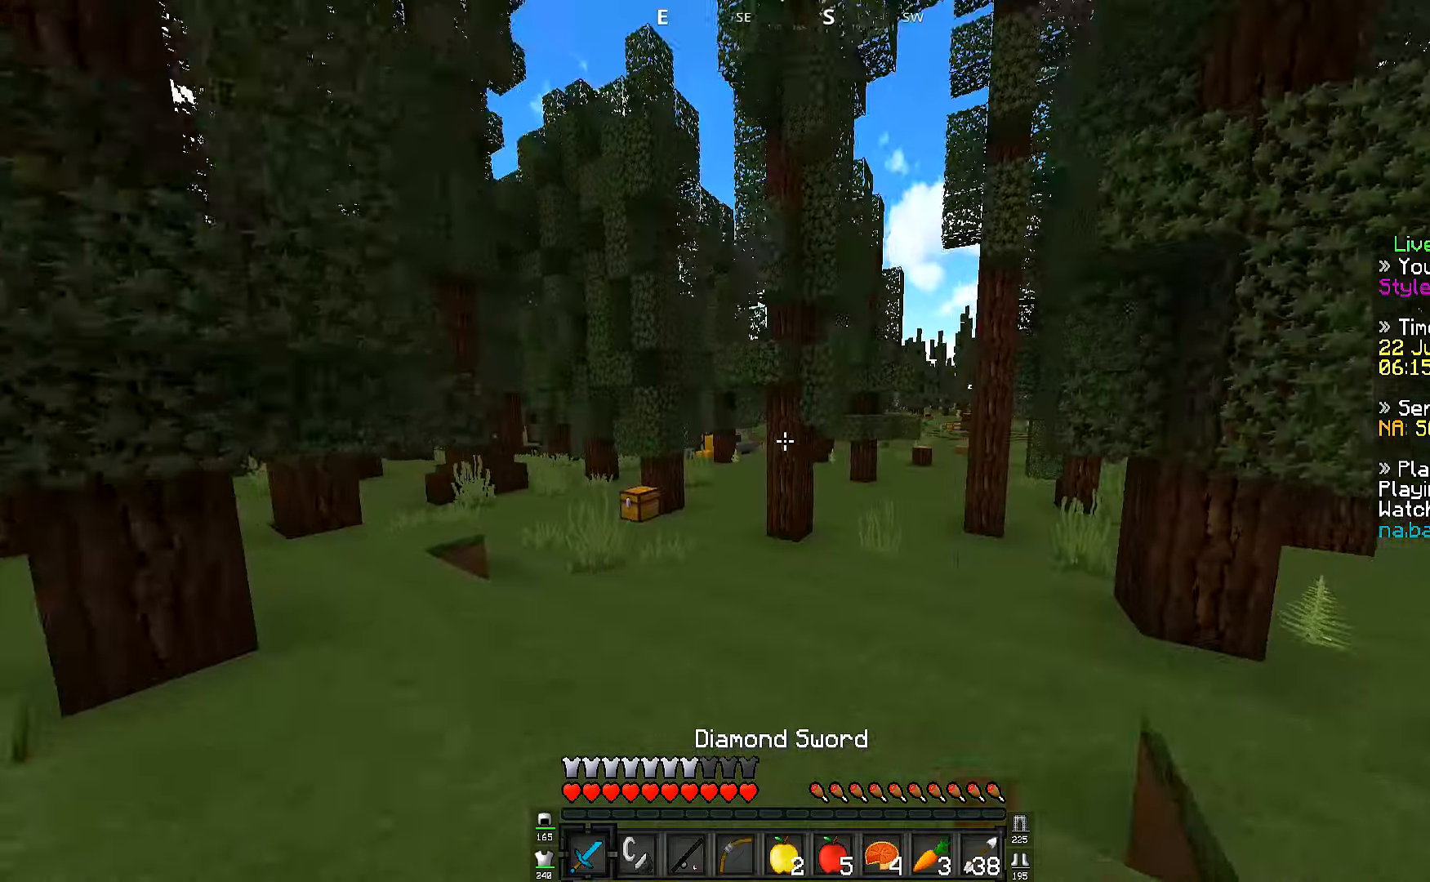
{"keys": ["a", "w"], "events": [[450, "a", "down"]]}
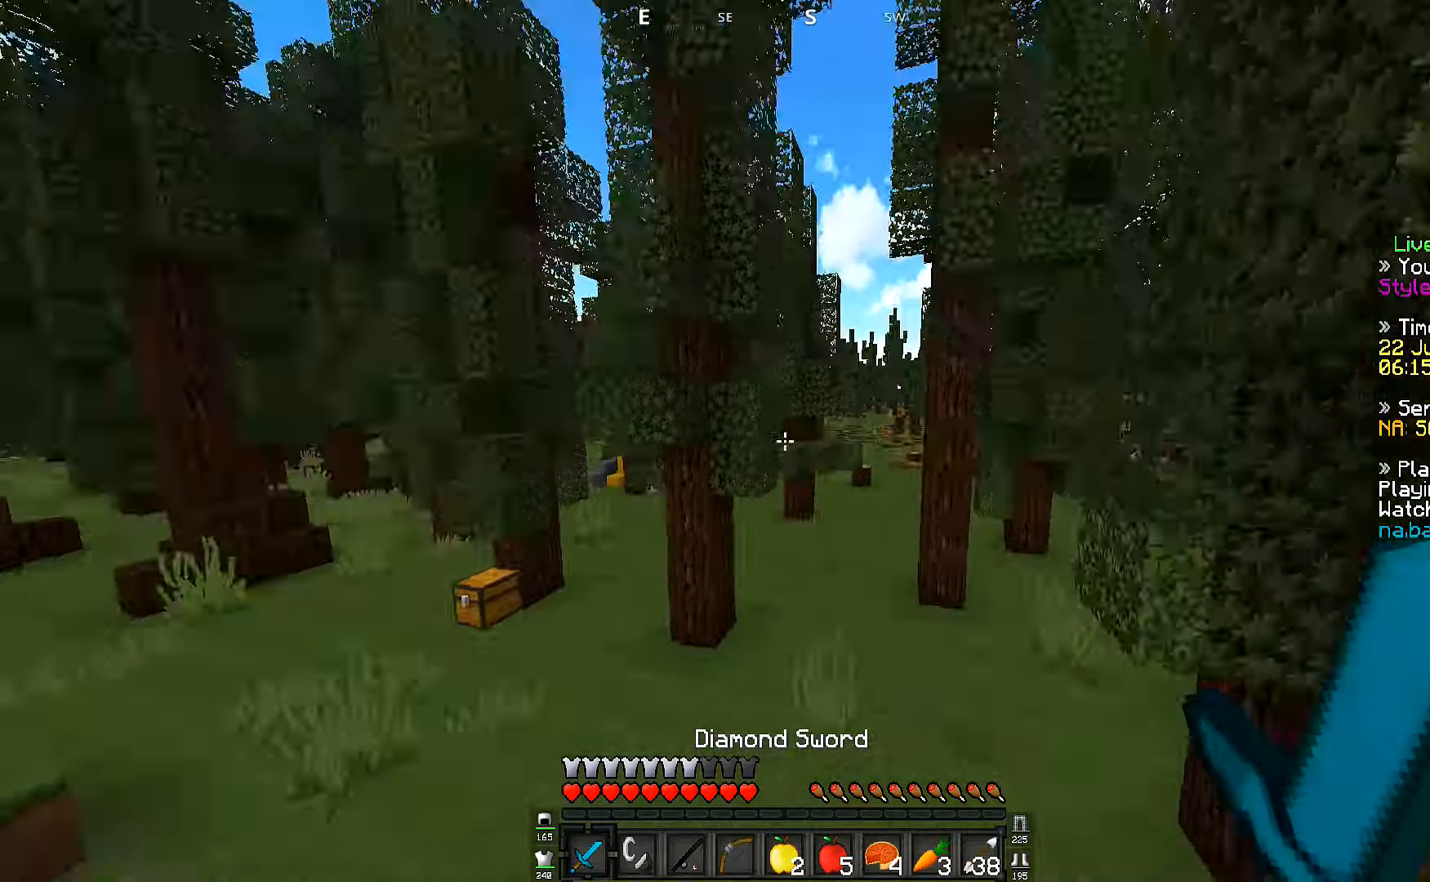
{"keys": ["w"], "events": [[400, "a", "up"]]}
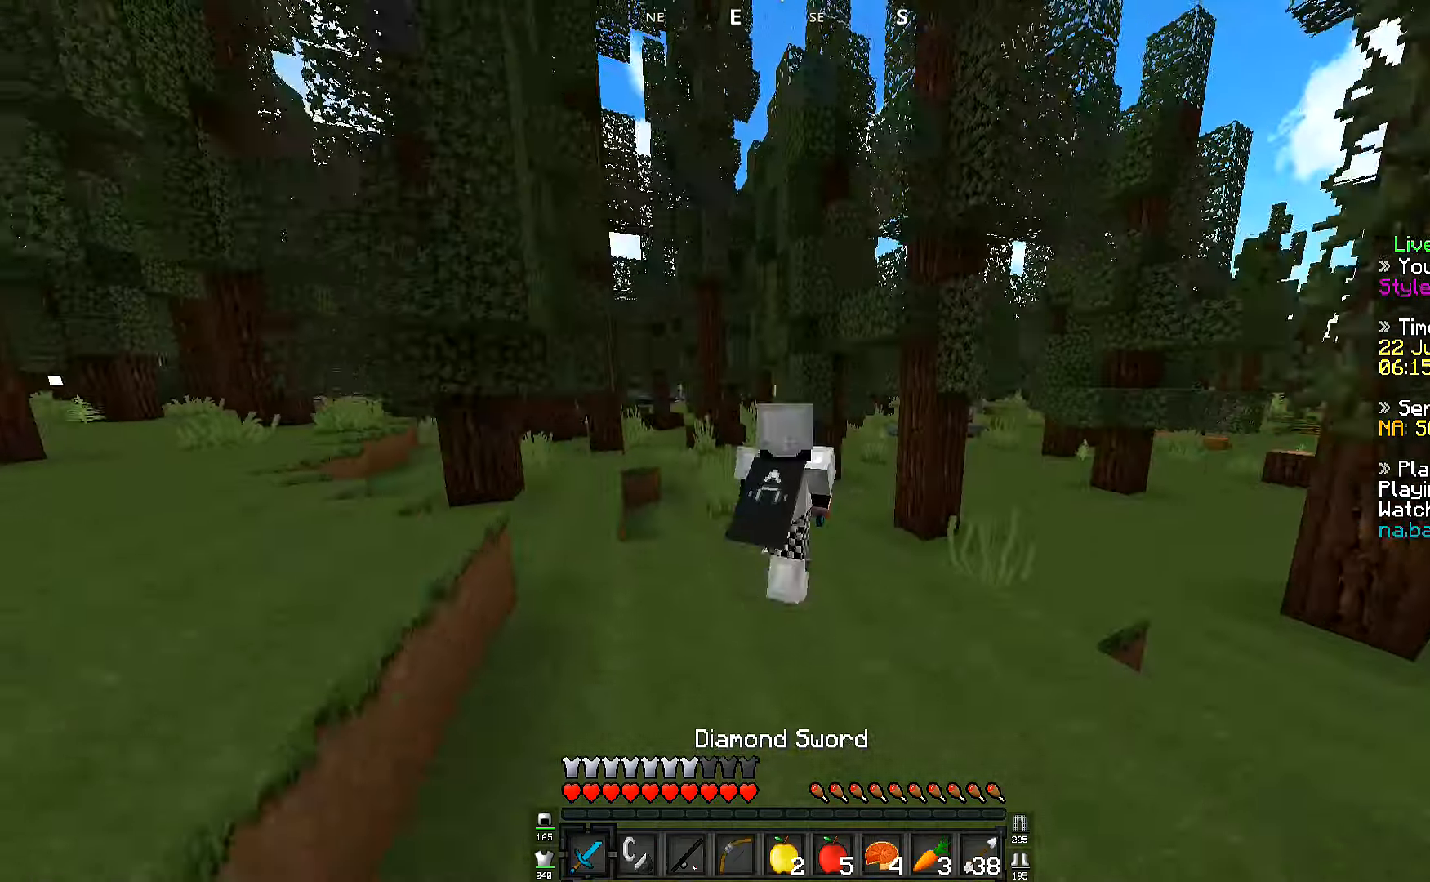
{"keys": ["w"], "events": []}